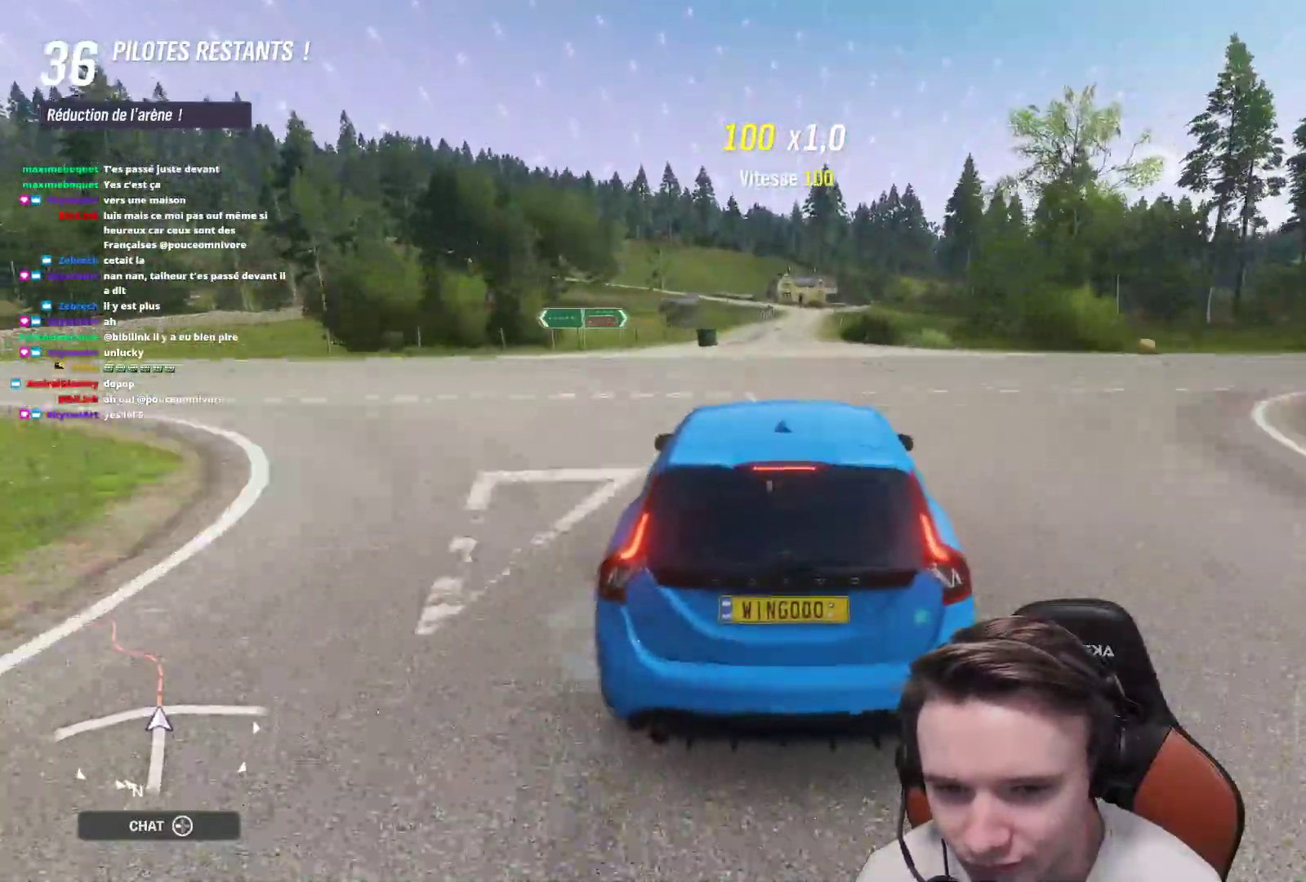
Gameplay with a controller (Xbox layout); each line is a JSON object with the inputs held at the frame after it. "events" lists button and stick changes between this image and that frame as [ms after this image, input, new state], when the widget could be followed in between. Not read: L3 right_stick.
{"buttons": ["L2"], "left_stick": "center", "events": []}
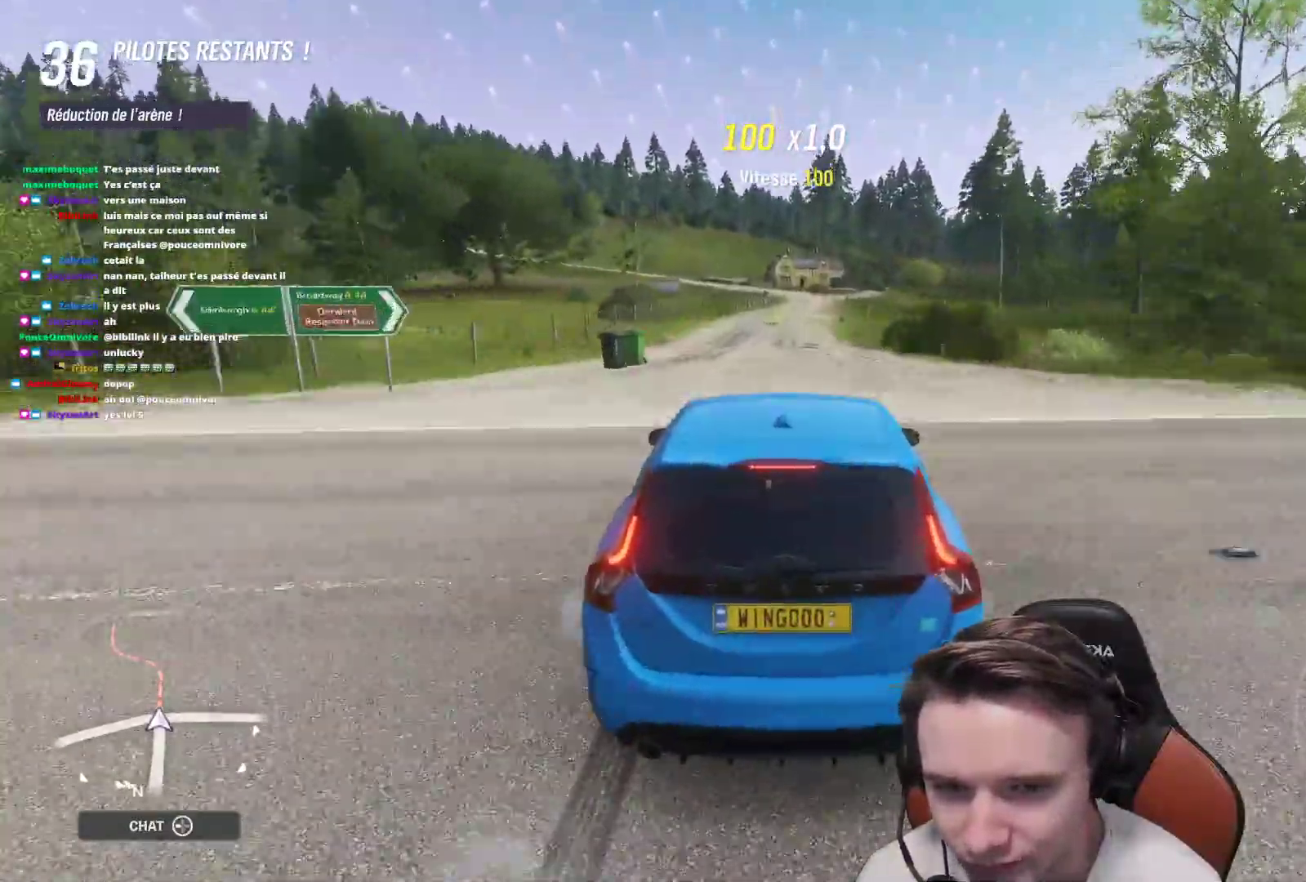
{"buttons": ["A", "L2"], "left_stick": "right", "events": [[500, "A", "down"], [500, "left_stick", "right"]]}
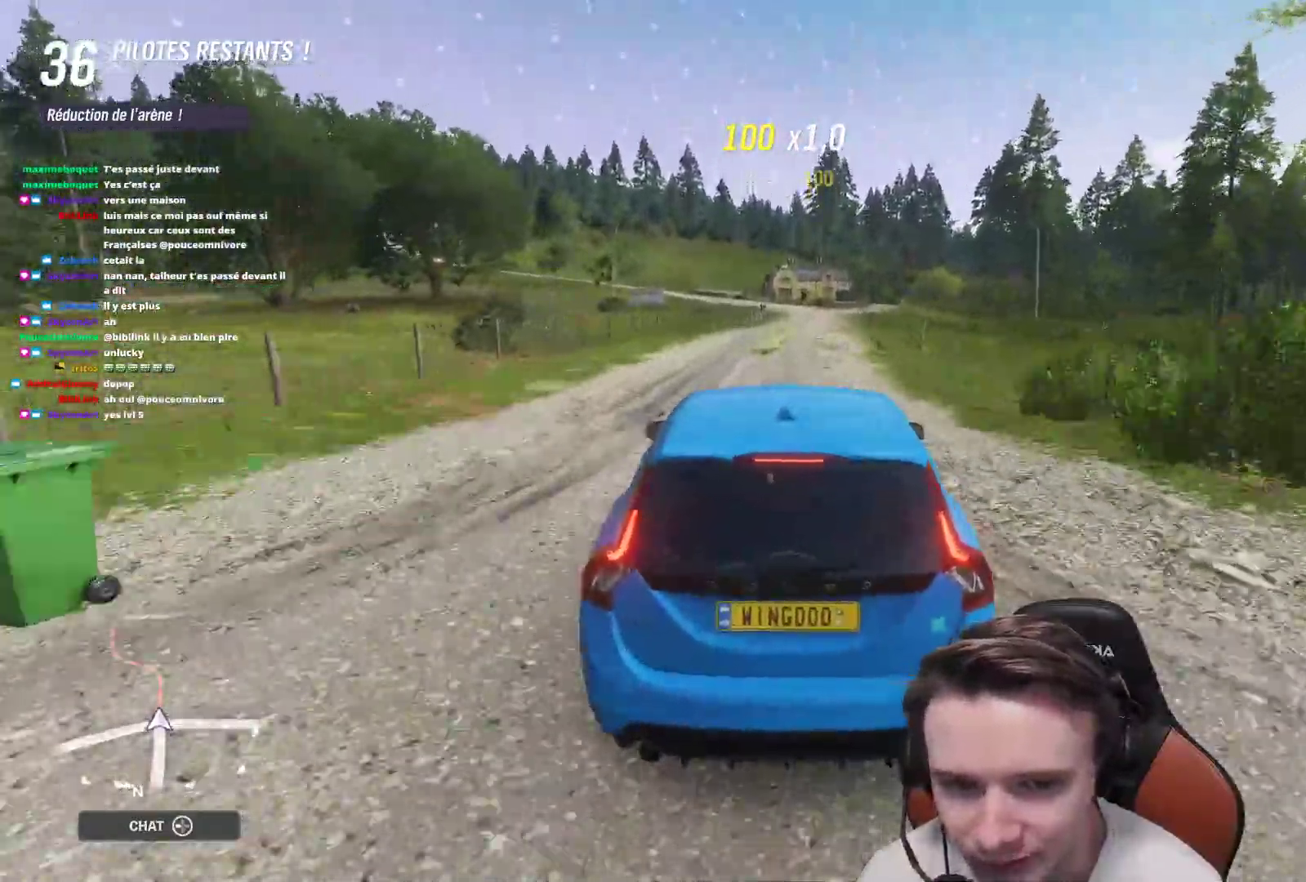
{"buttons": ["A", "L2"], "left_stick": "right", "events": [[217, "L2", "up"], [300, "L2", "down"]]}
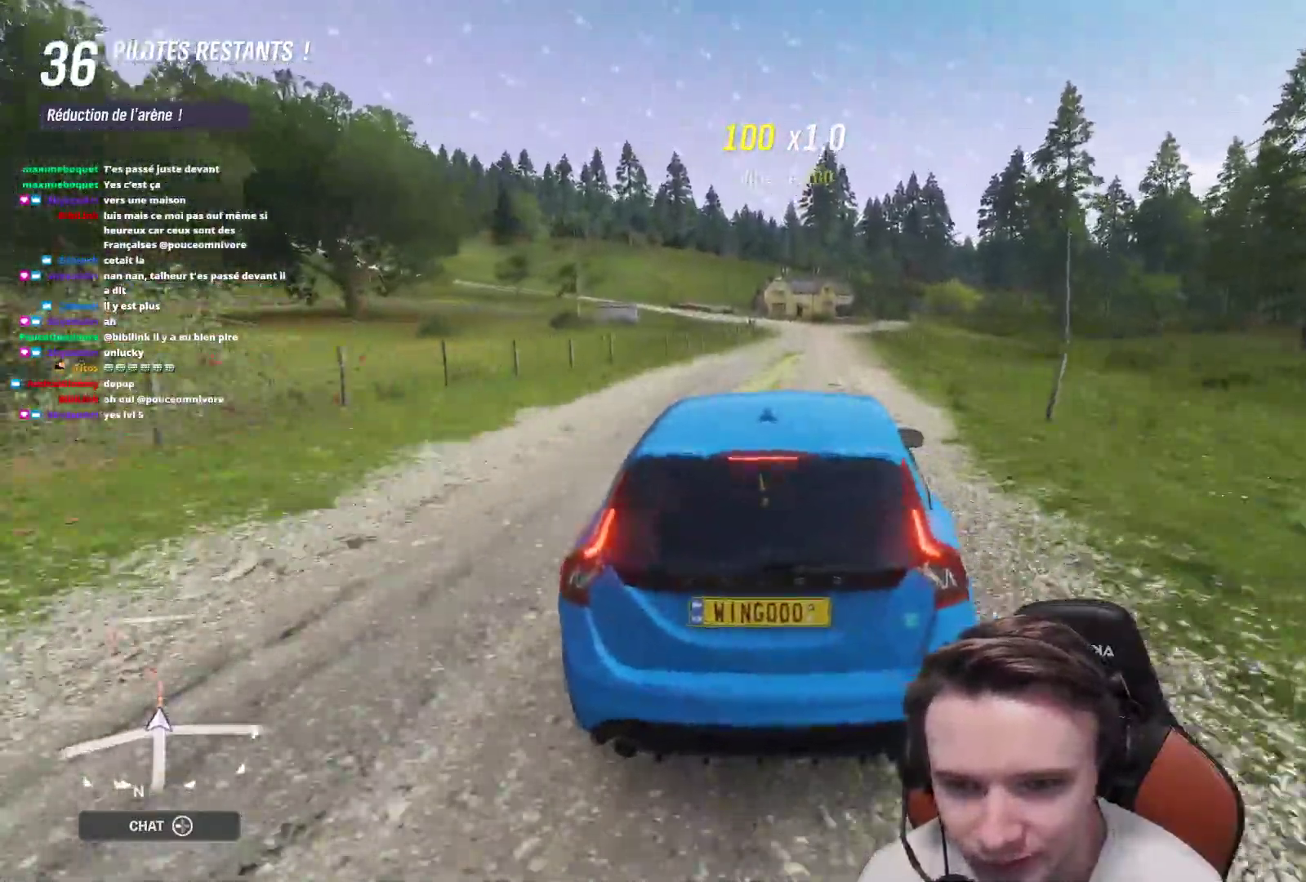
{"buttons": ["A"], "left_stick": "right", "events": [[417, "L2", "up"]]}
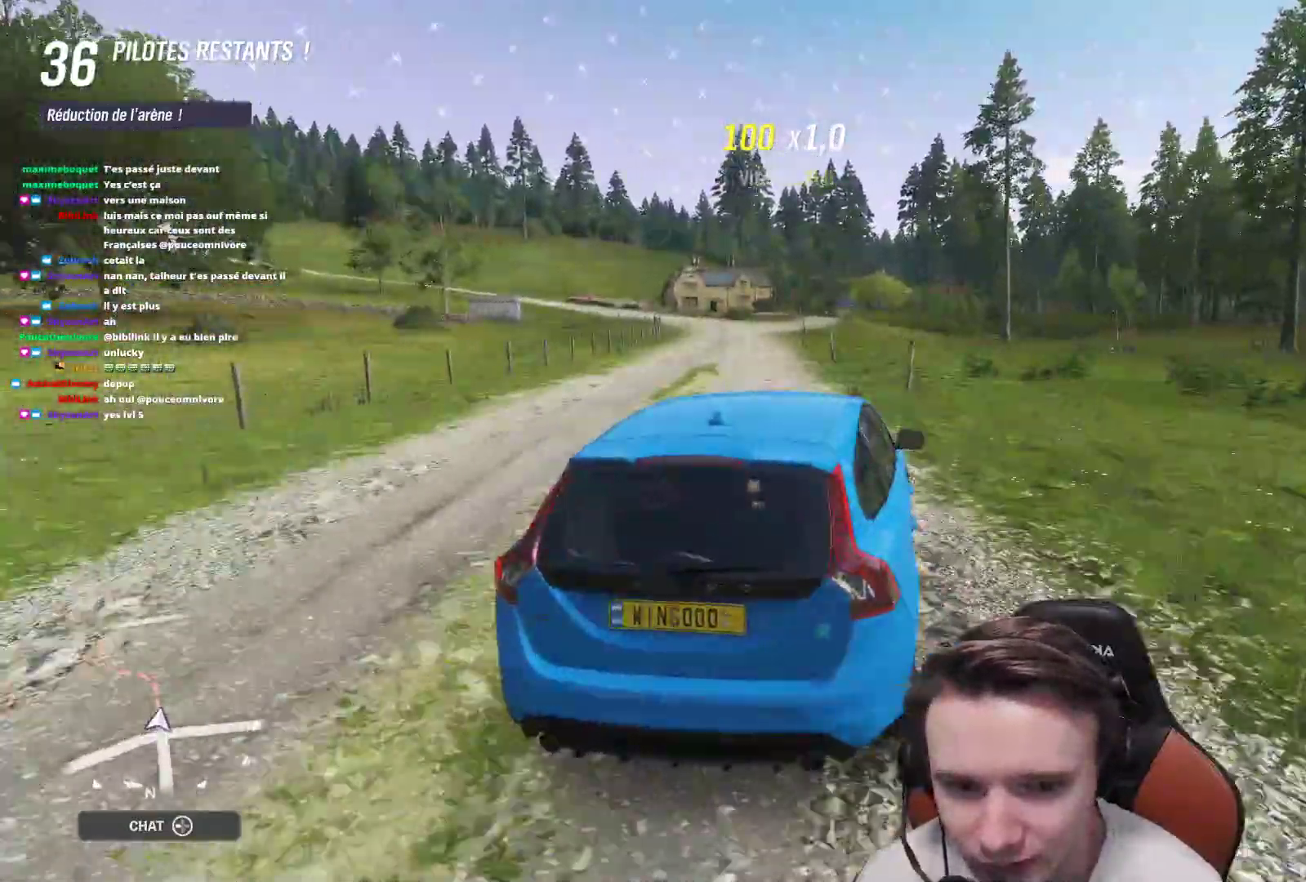
{"buttons": [], "left_stick": "center", "events": [[17, "A", "up"], [233, "left_stick", "center"]]}
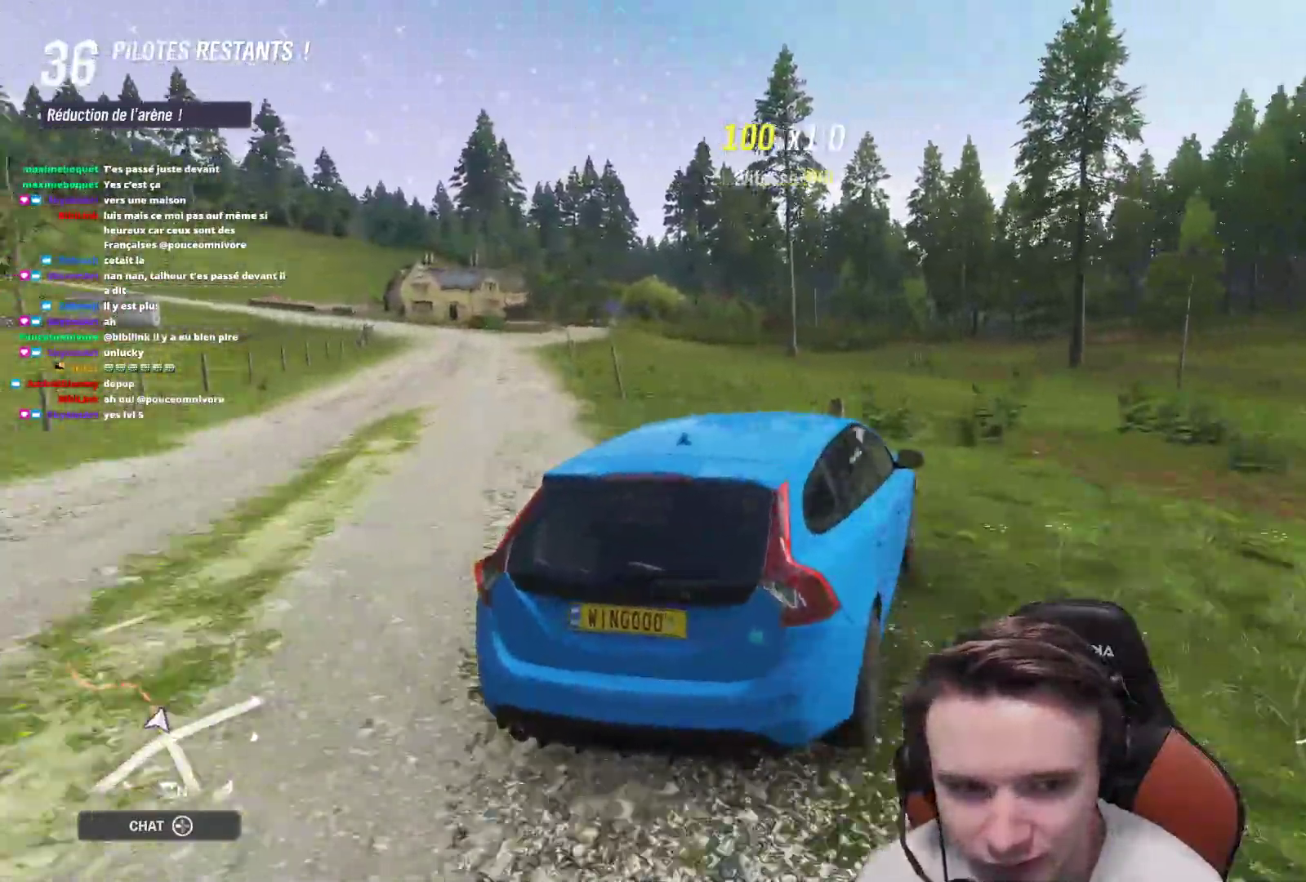
{"buttons": [], "left_stick": "center", "events": [[83, "left_stick", "up-left"], [133, "X", "down"], [133, "left_stick", "center"], [200, "X", "up"], [233, "left_stick", "right"], [350, "X", "down"], [417, "X", "up"], [433, "left_stick", "center"]]}
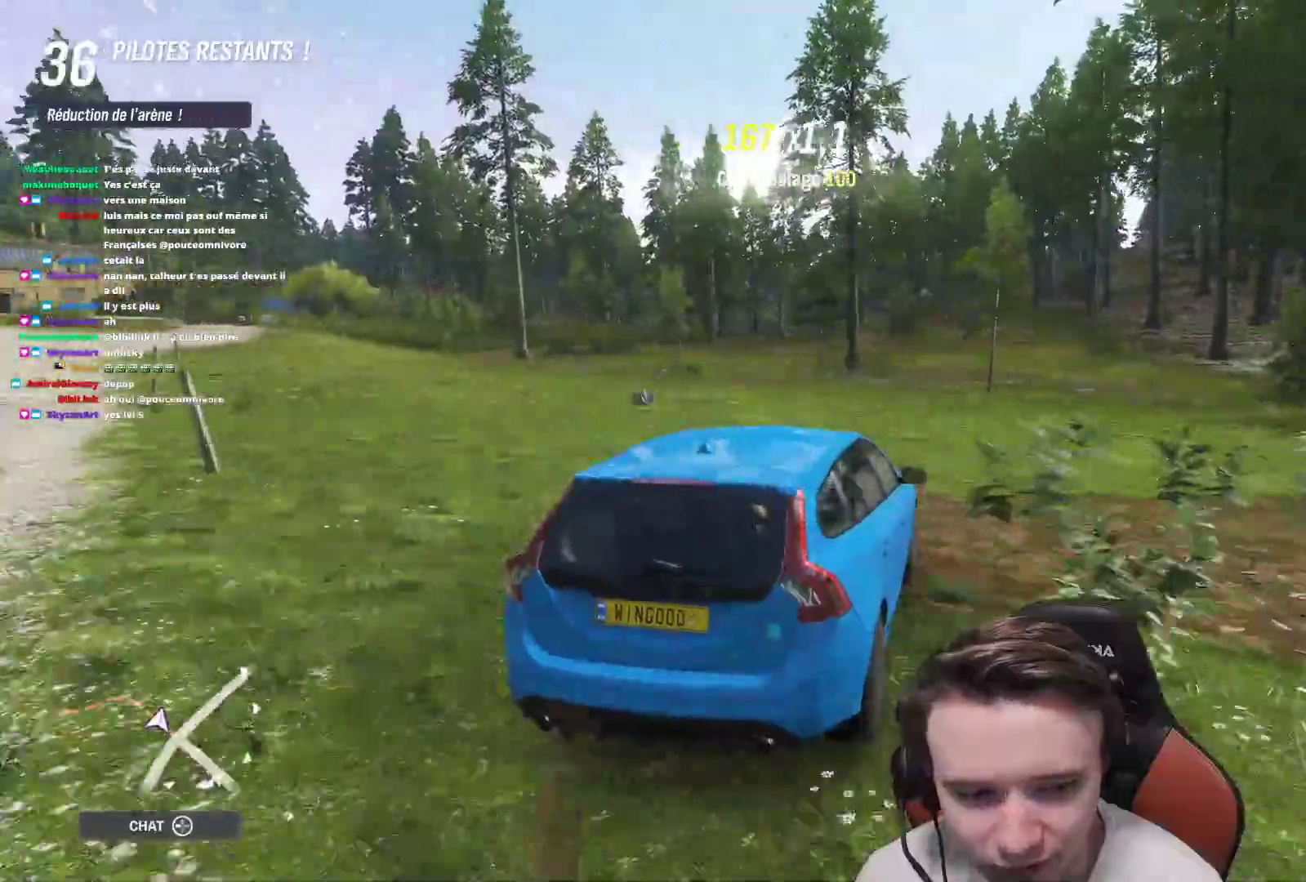
{"buttons": ["R2"], "left_stick": "center", "events": [[33, "R2", "down"], [283, "X", "down"], [367, "X", "up"], [383, "left_stick", "up-left"], [500, "left_stick", "center"]]}
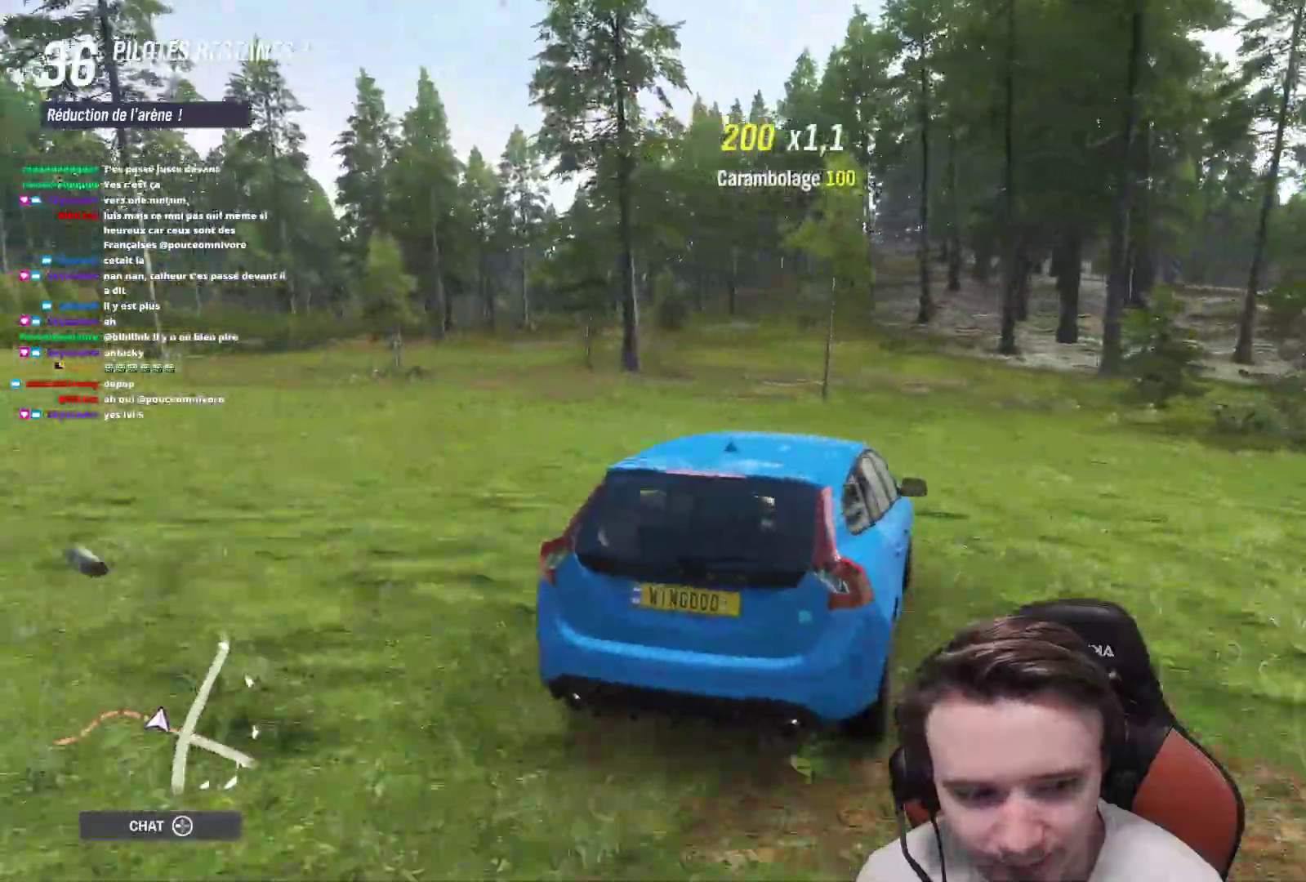
{"buttons": ["R2"], "left_stick": "up-left", "events": [[67, "left_stick", "right"], [350, "left_stick", "center"], [467, "left_stick", "up-left"]]}
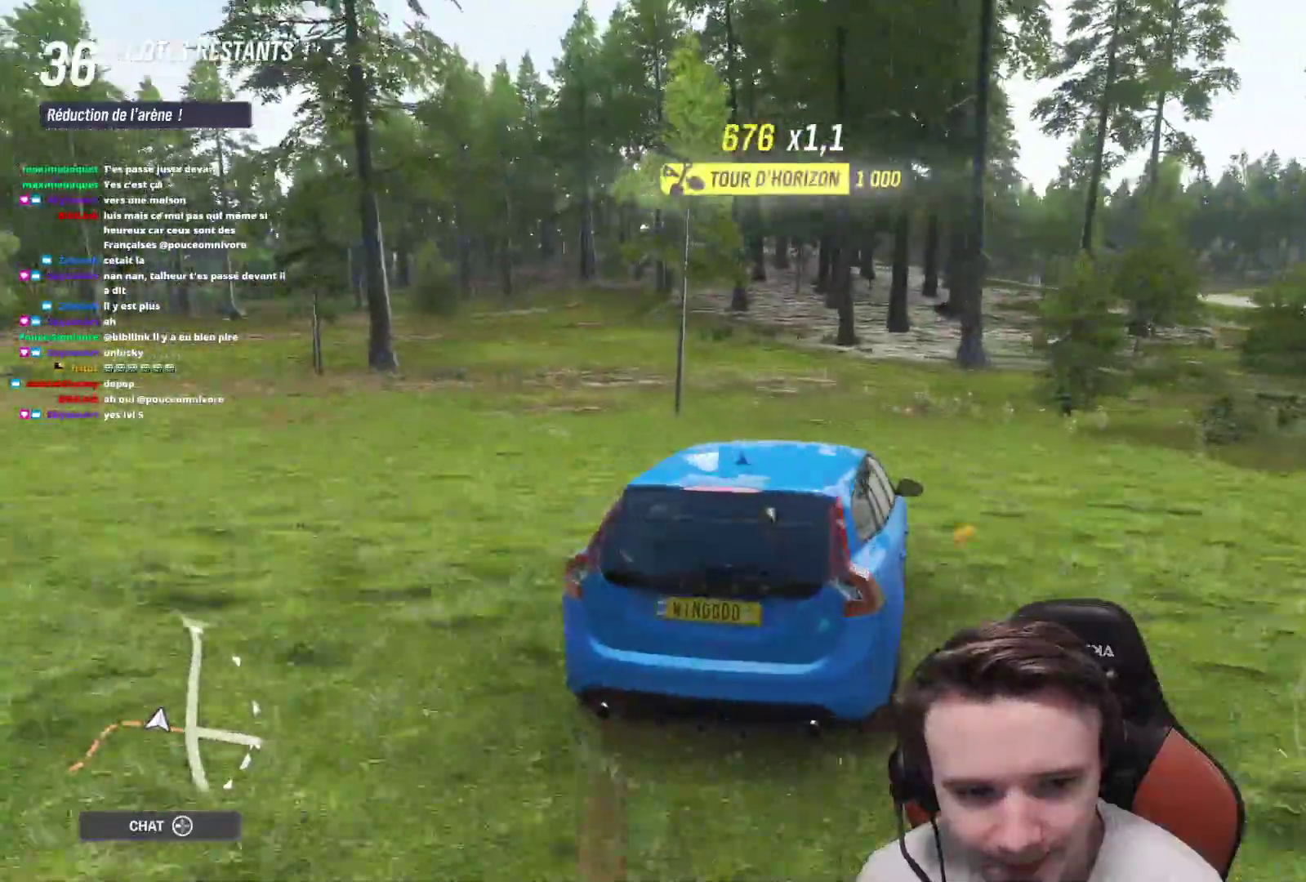
{"buttons": ["R2"], "left_stick": "right", "events": [[183, "left_stick", "right"]]}
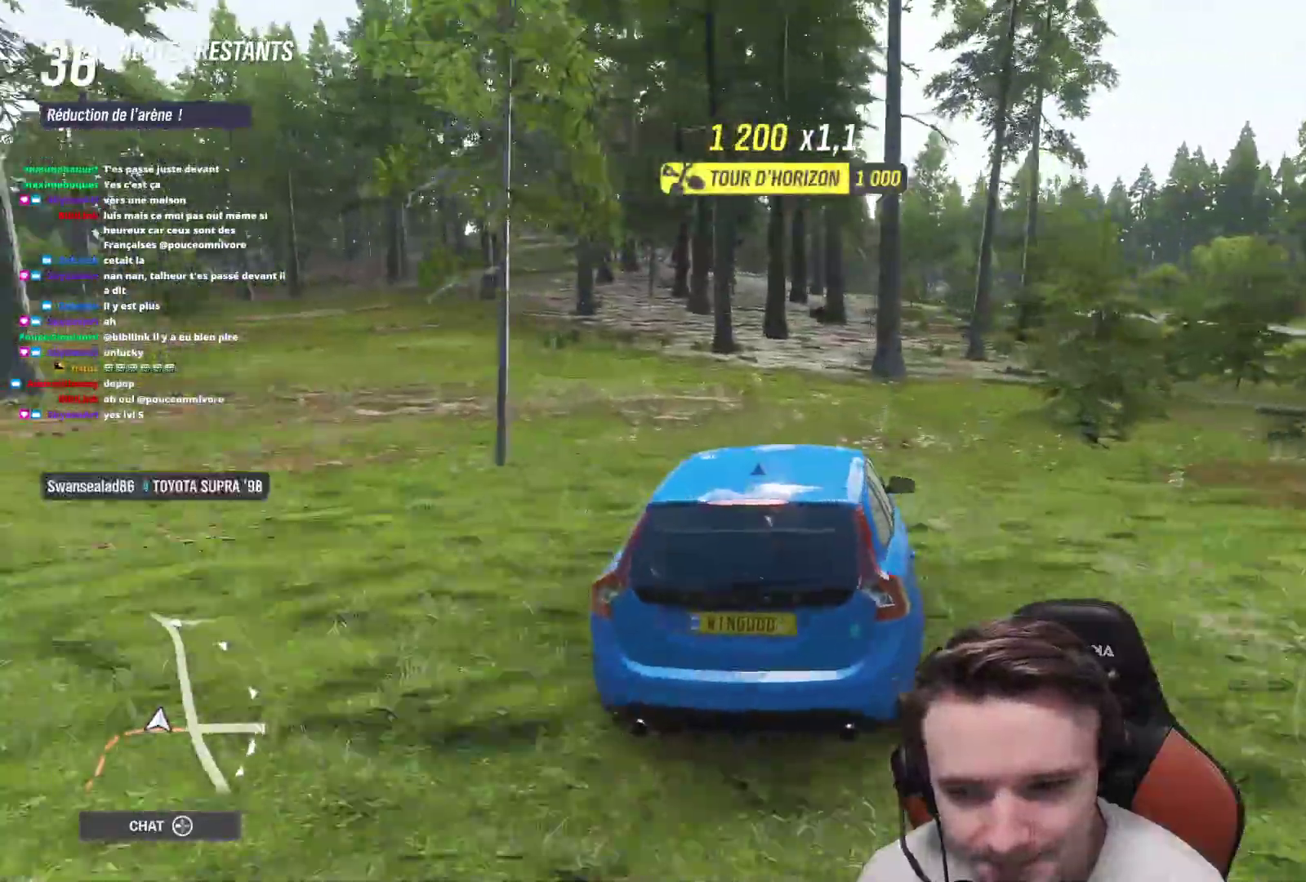
{"buttons": ["R2"], "left_stick": "right", "events": [[33, "left_stick", "center"], [167, "left_stick", "right"]]}
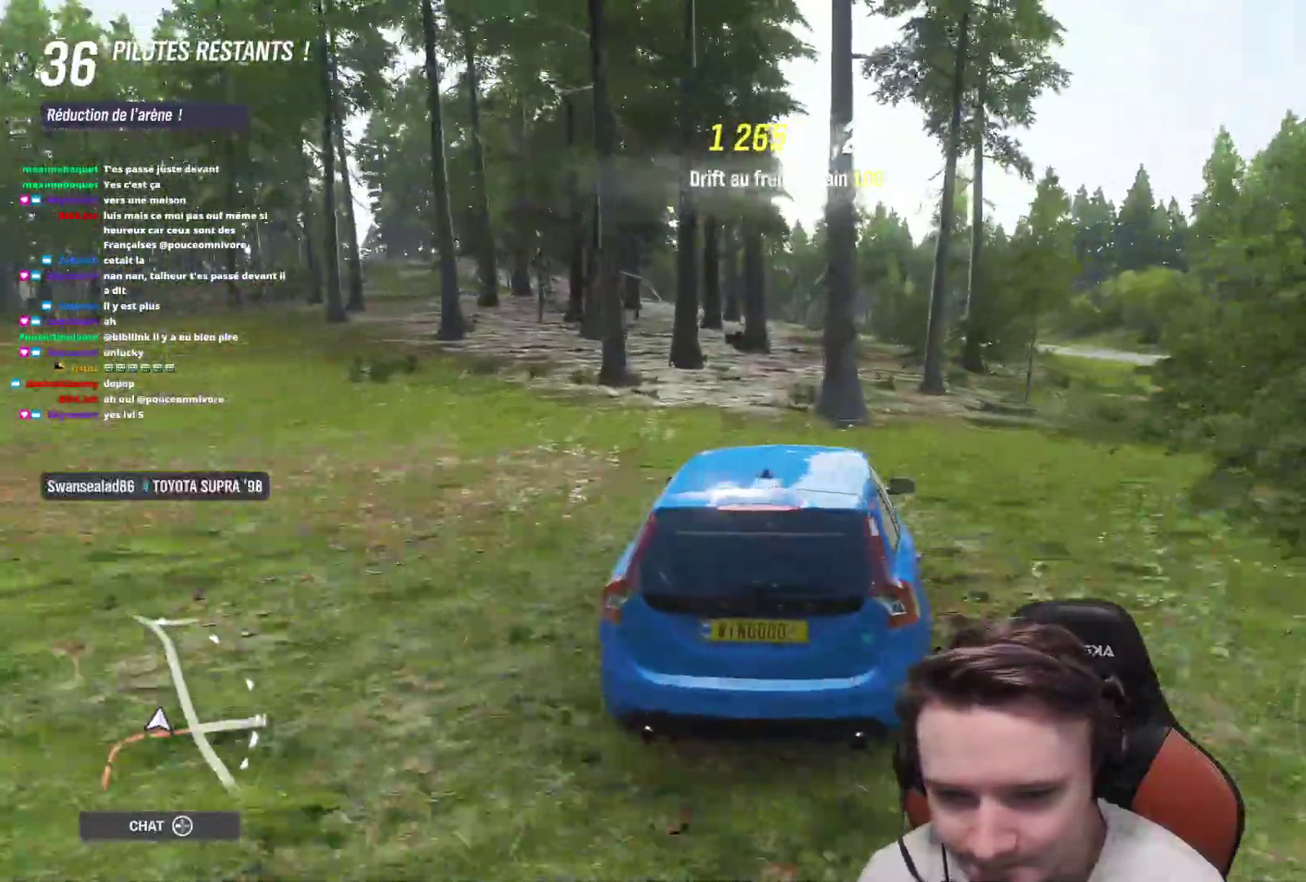
{"buttons": ["R2"], "left_stick": "right", "events": []}
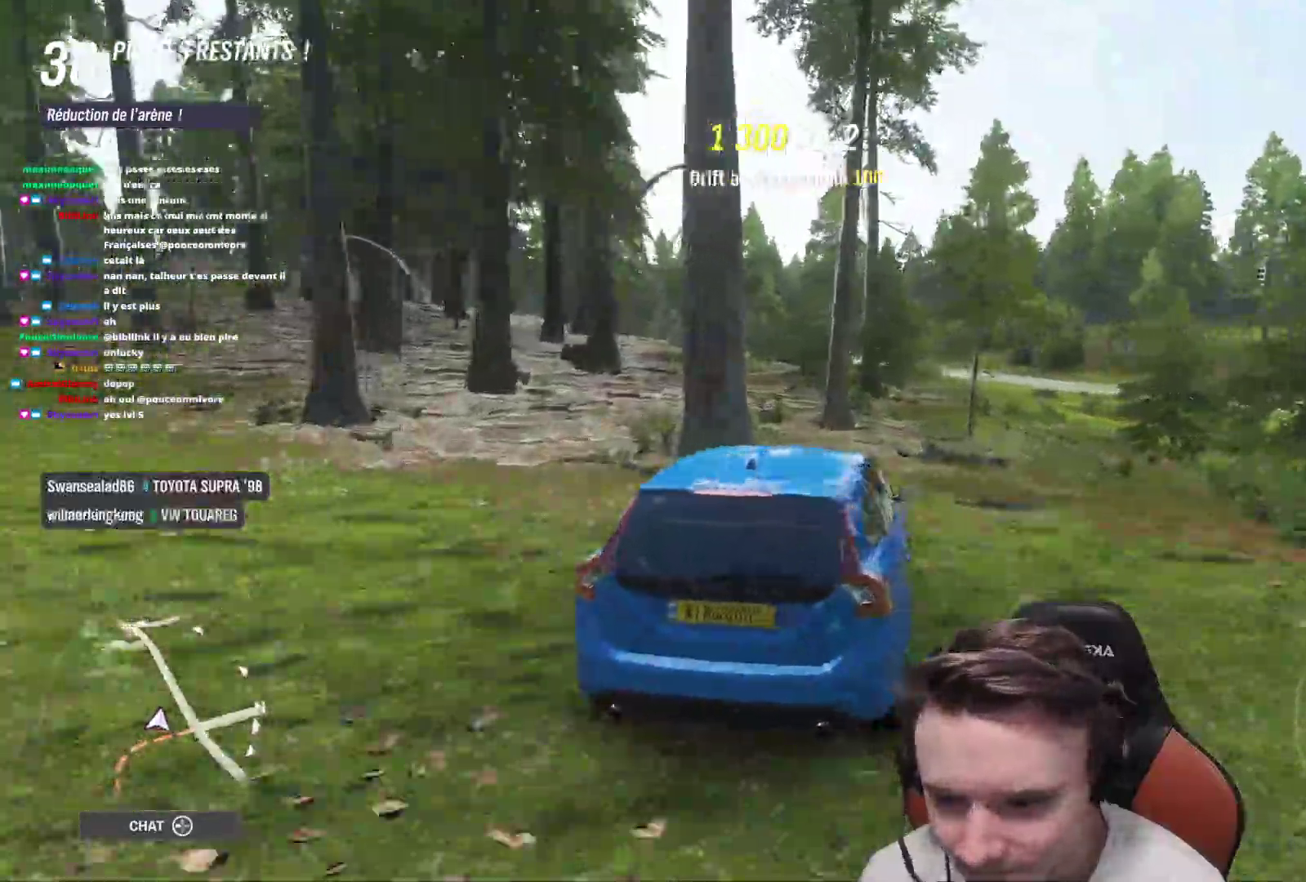
{"buttons": ["R2"], "left_stick": "center", "events": [[300, "left_stick", "center"]]}
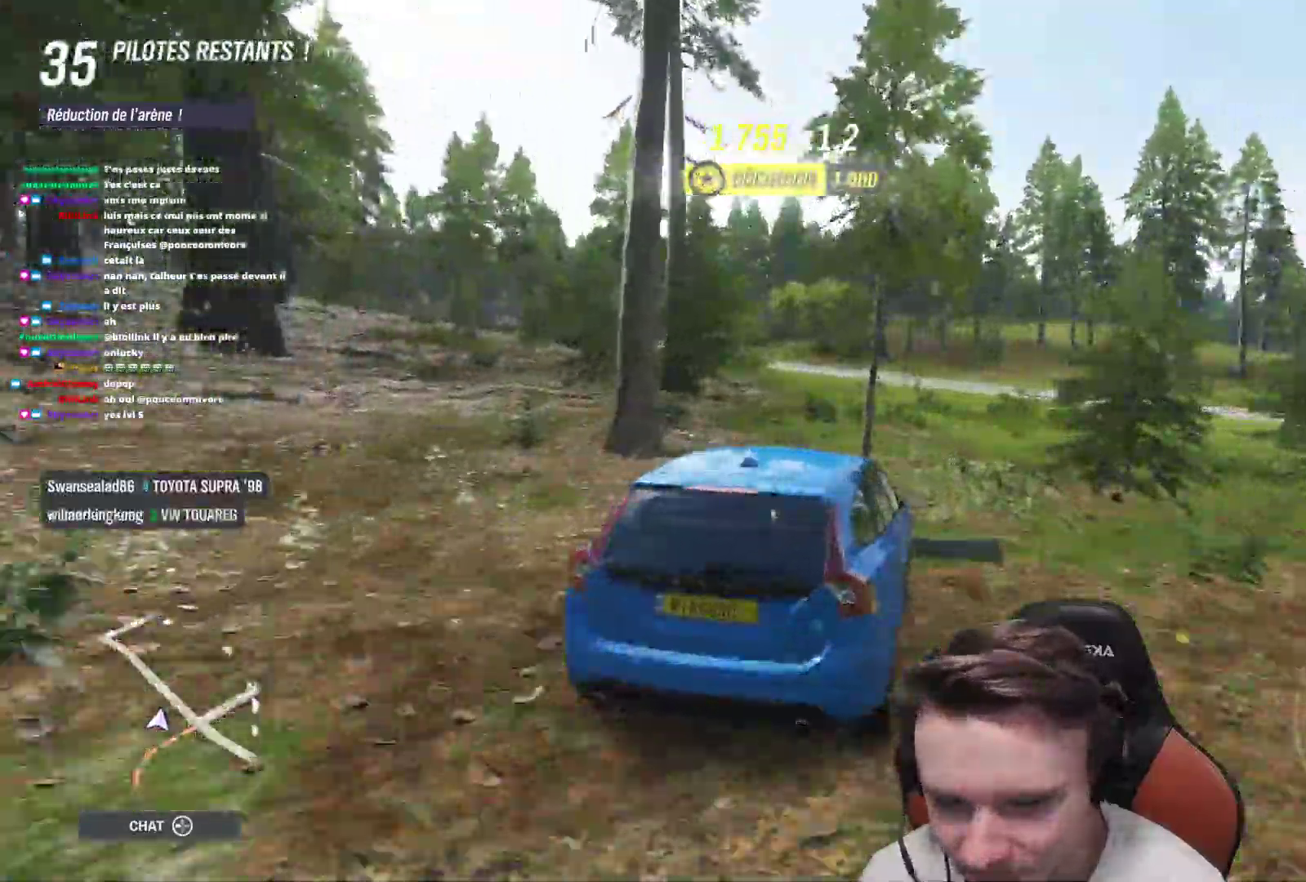
{"buttons": [], "left_stick": "right", "events": [[83, "left_stick", "left"], [133, "left_stick", "center"], [200, "R2", "up"], [200, "left_stick", "right"], [350, "L2", "down"], [483, "L2", "up"]]}
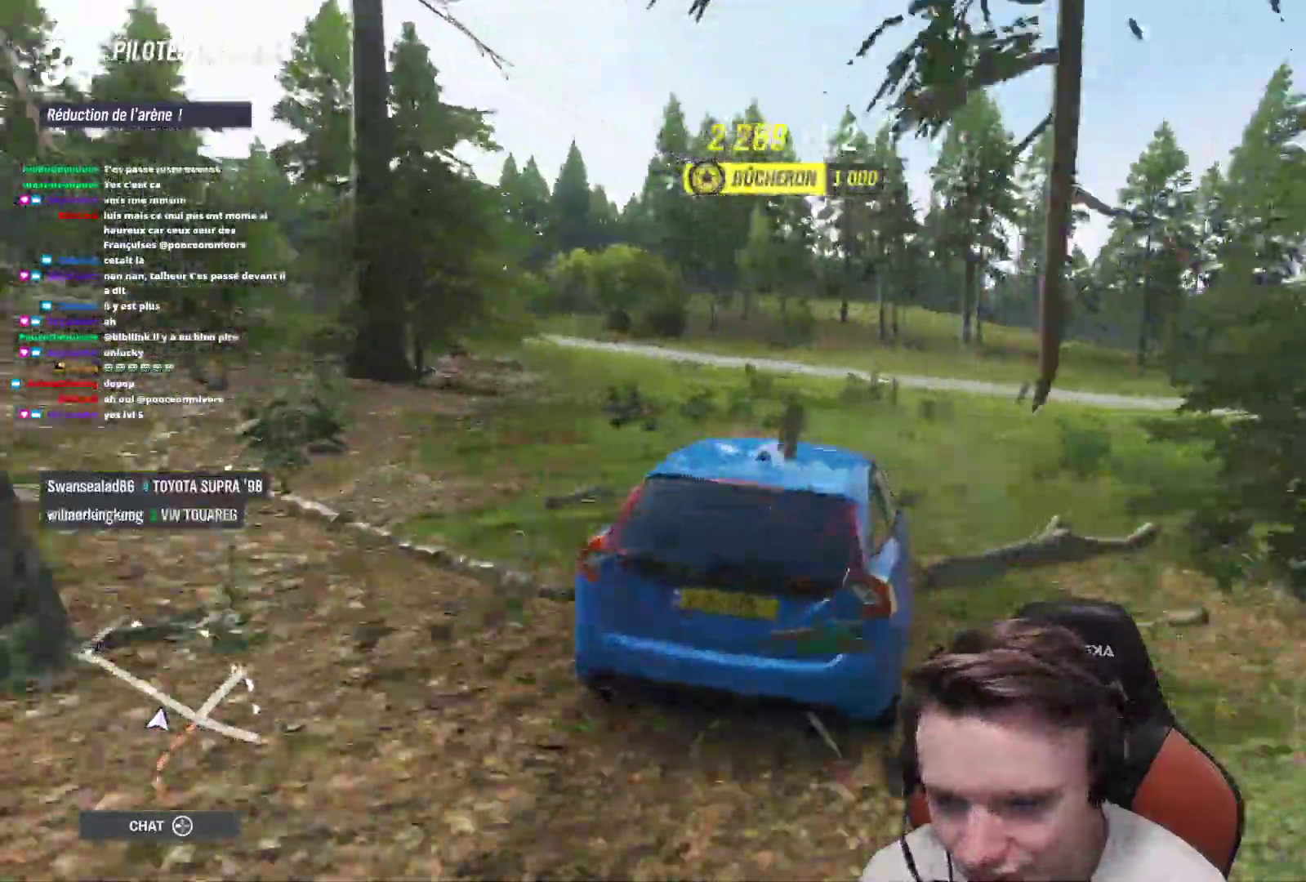
{"buttons": [], "left_stick": "right", "events": []}
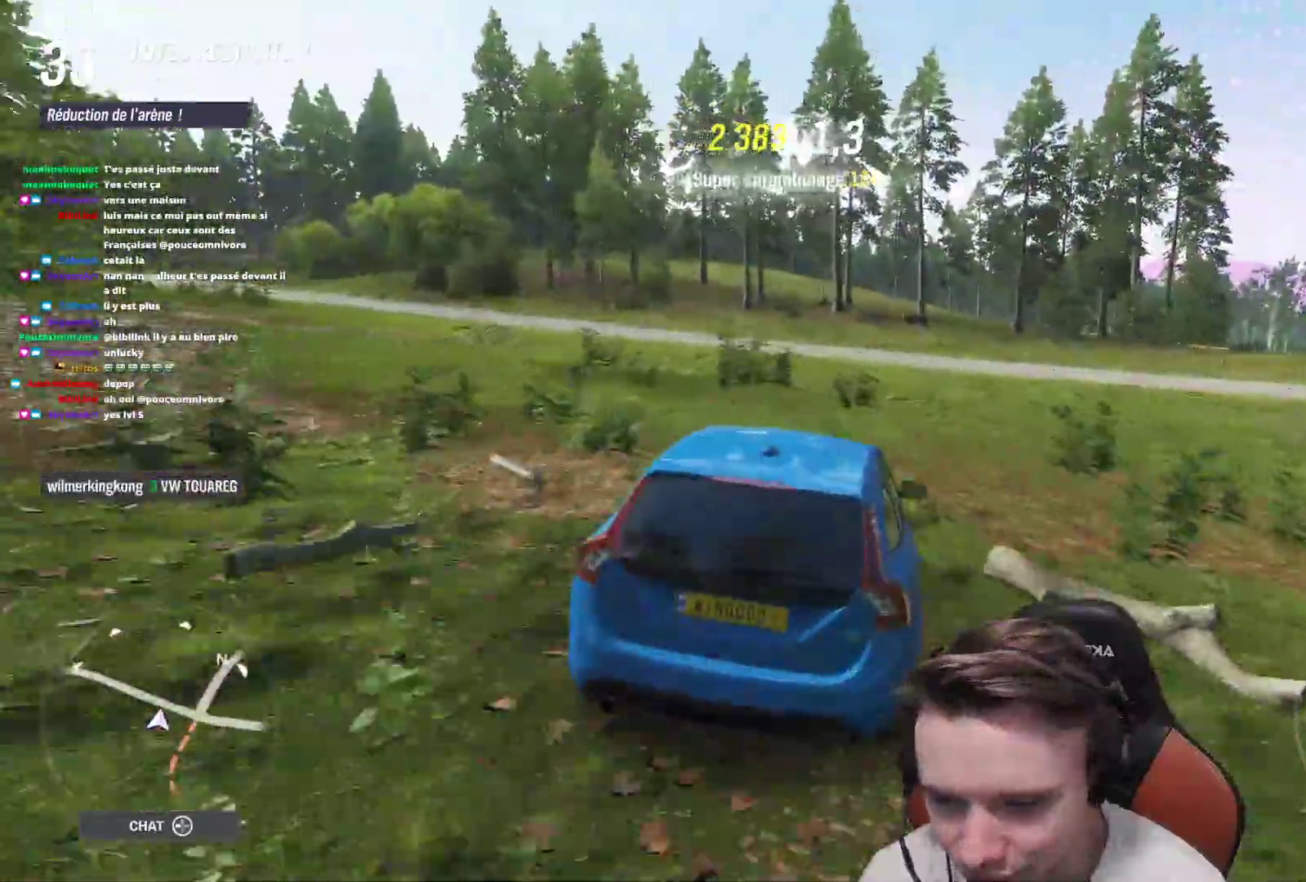
{"buttons": ["R2"], "left_stick": "right", "events": [[283, "R2", "down"]]}
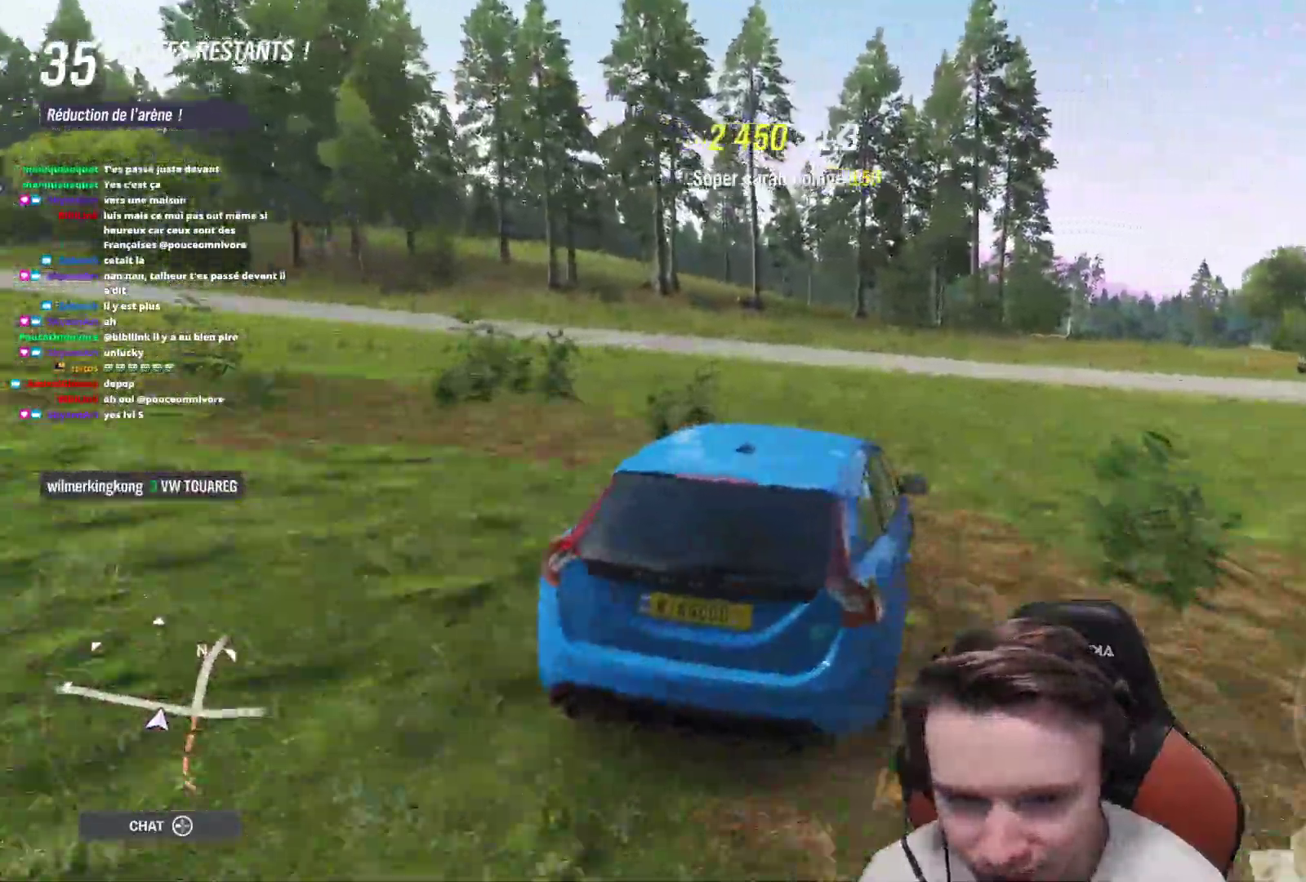
{"buttons": ["R2"], "left_stick": "center", "events": [[333, "left_stick", "center"]]}
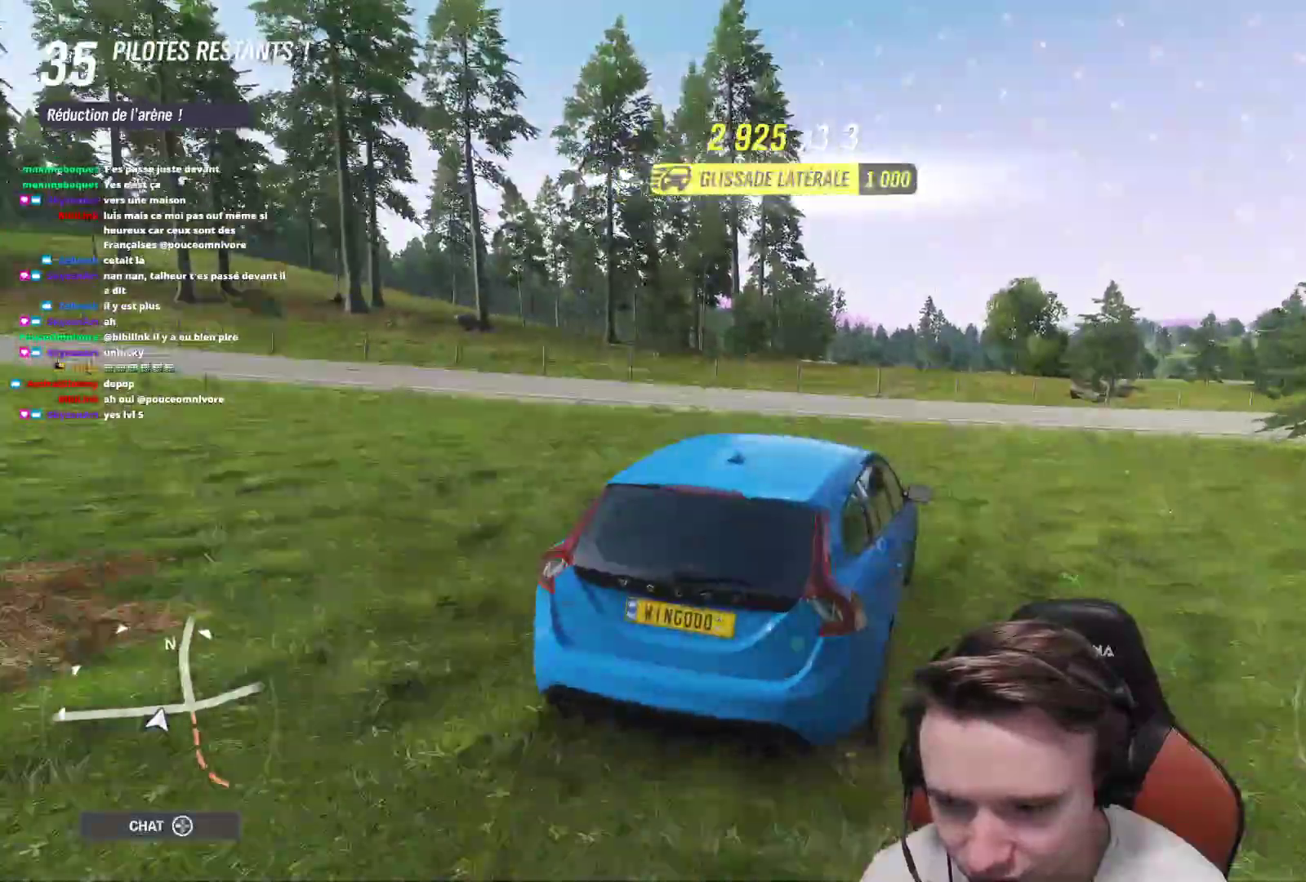
{"buttons": ["R2"], "left_stick": "right", "events": [[17, "left_stick", "right"], [183, "left_stick", "center"], [317, "left_stick", "right"]]}
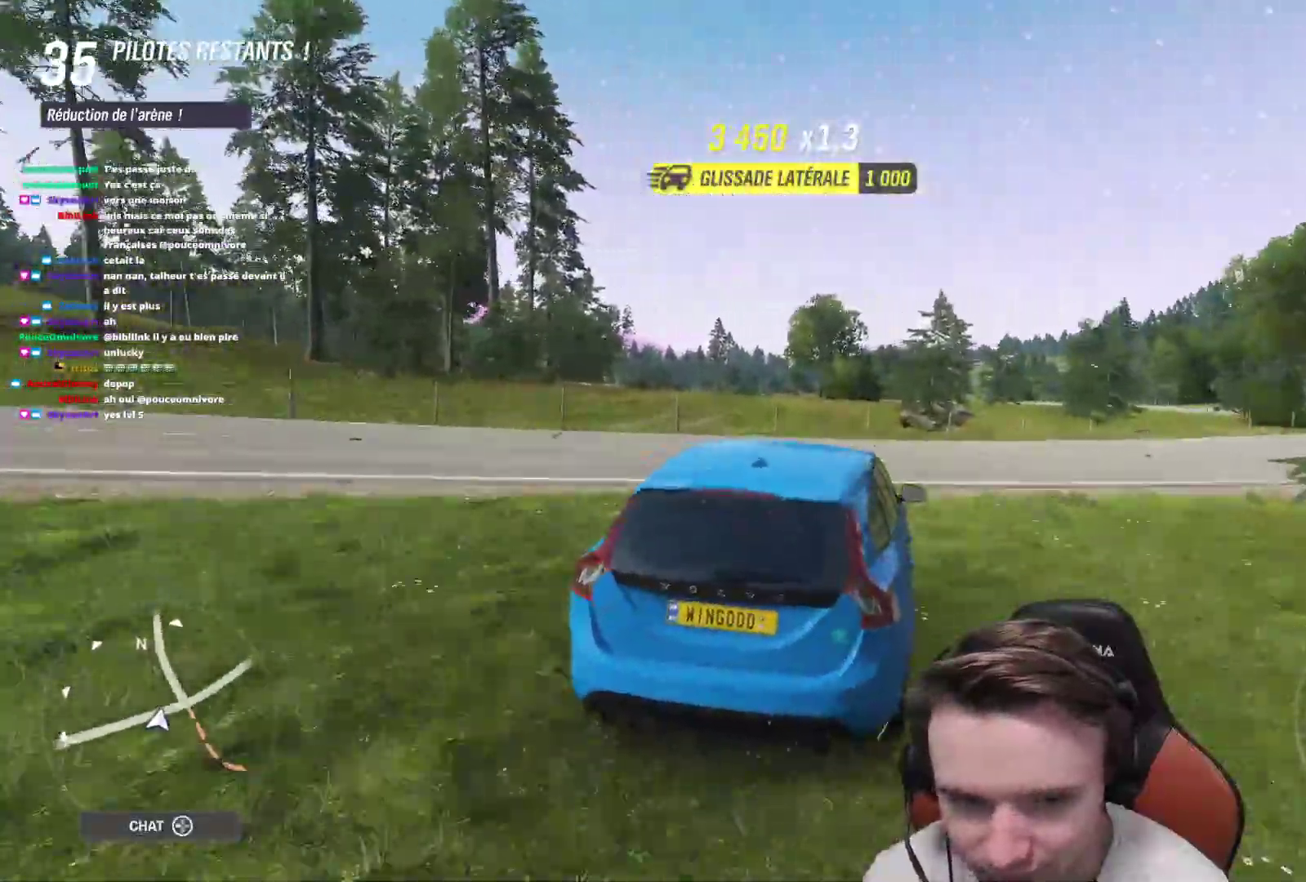
{"buttons": ["R2"], "left_stick": "right", "events": []}
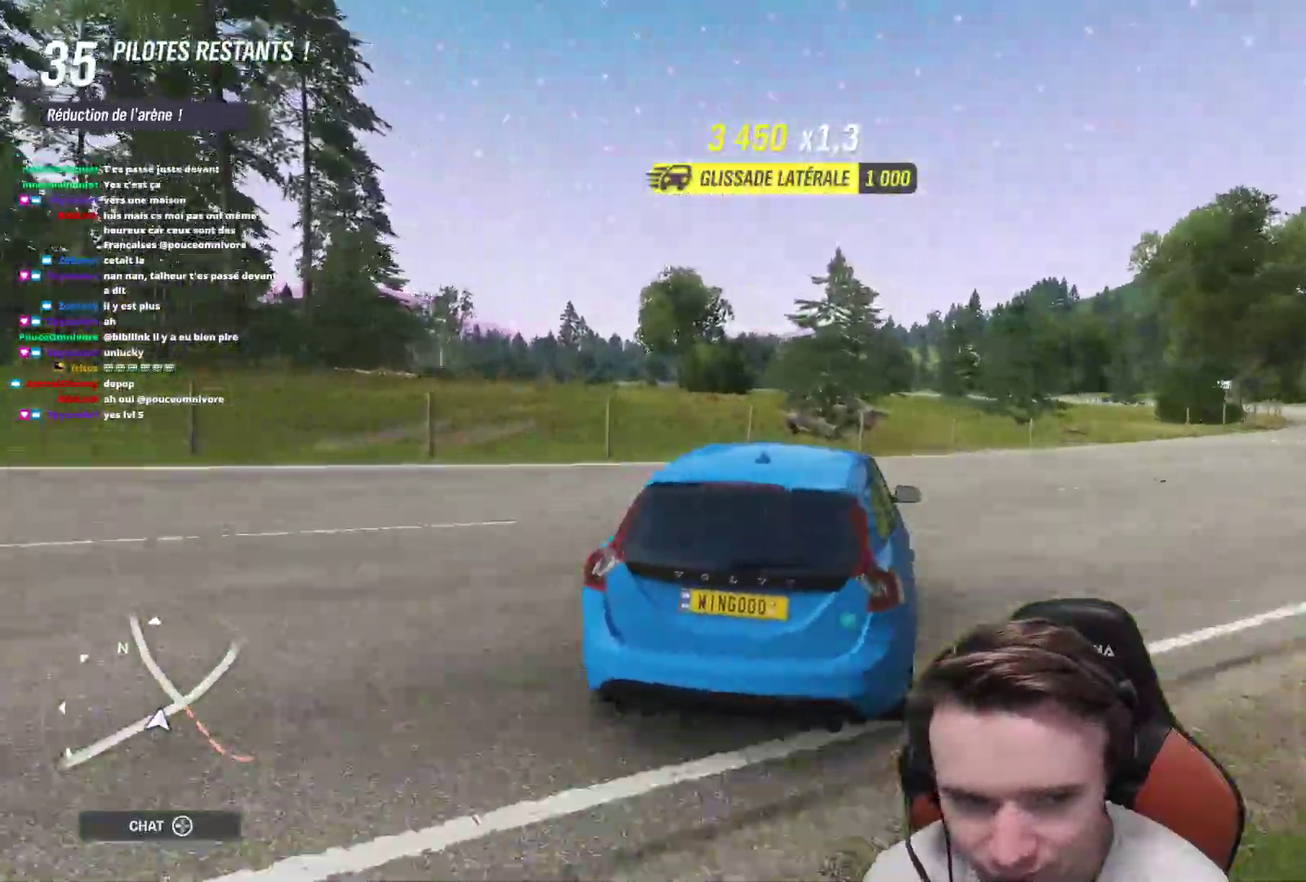
{"buttons": ["R2"], "left_stick": "center", "events": [[83, "left_stick", "center"], [267, "left_stick", "right"], [483, "left_stick", "center"]]}
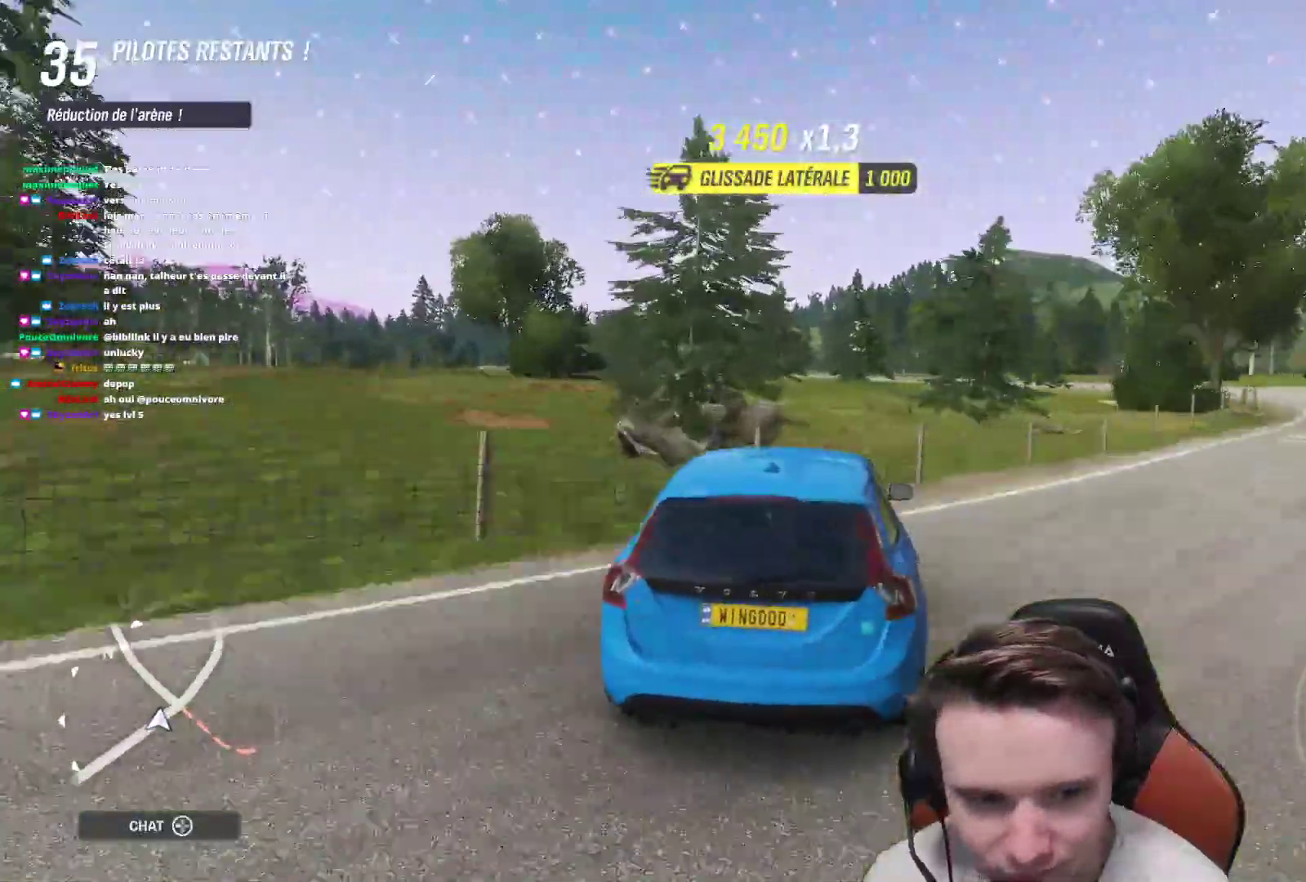
{"buttons": ["R2"], "left_stick": "right", "events": [[133, "left_stick", "up-left"], [317, "left_stick", "center"], [400, "left_stick", "right"]]}
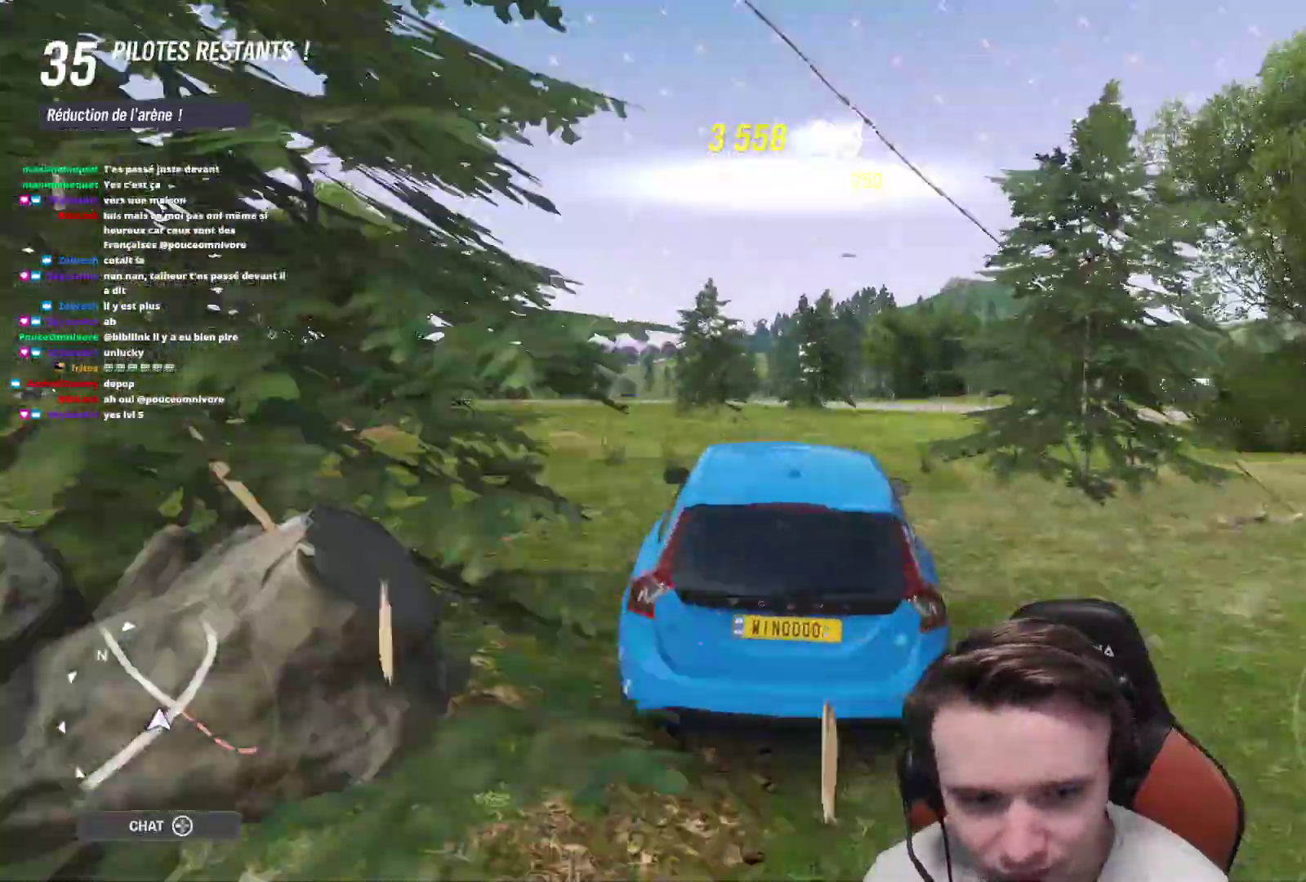
{"buttons": ["R2"], "left_stick": "center", "events": [[500, "left_stick", "center"]]}
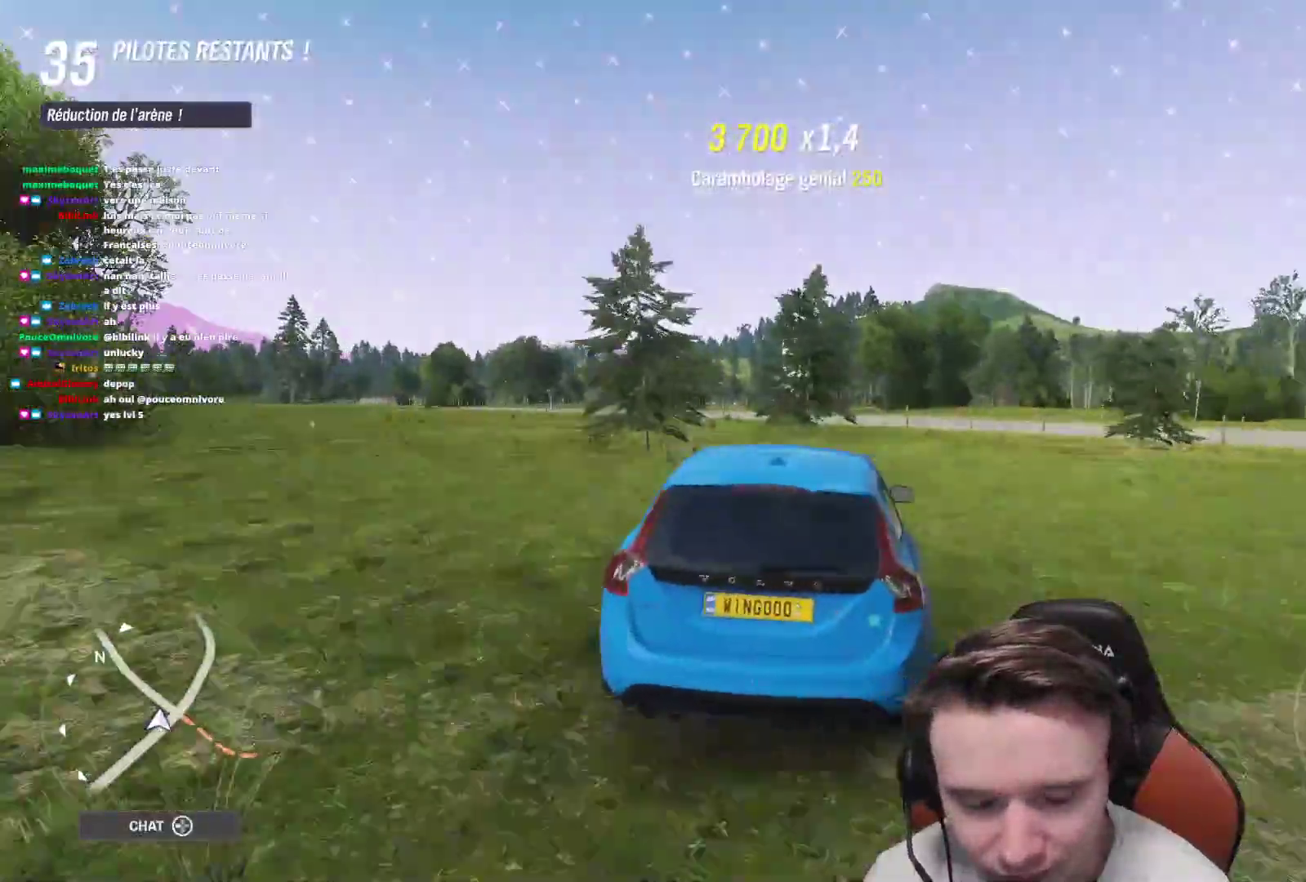
{"buttons": ["B", "R2"], "left_stick": "right", "events": [[250, "left_stick", "right"], [500, "B", "down"]]}
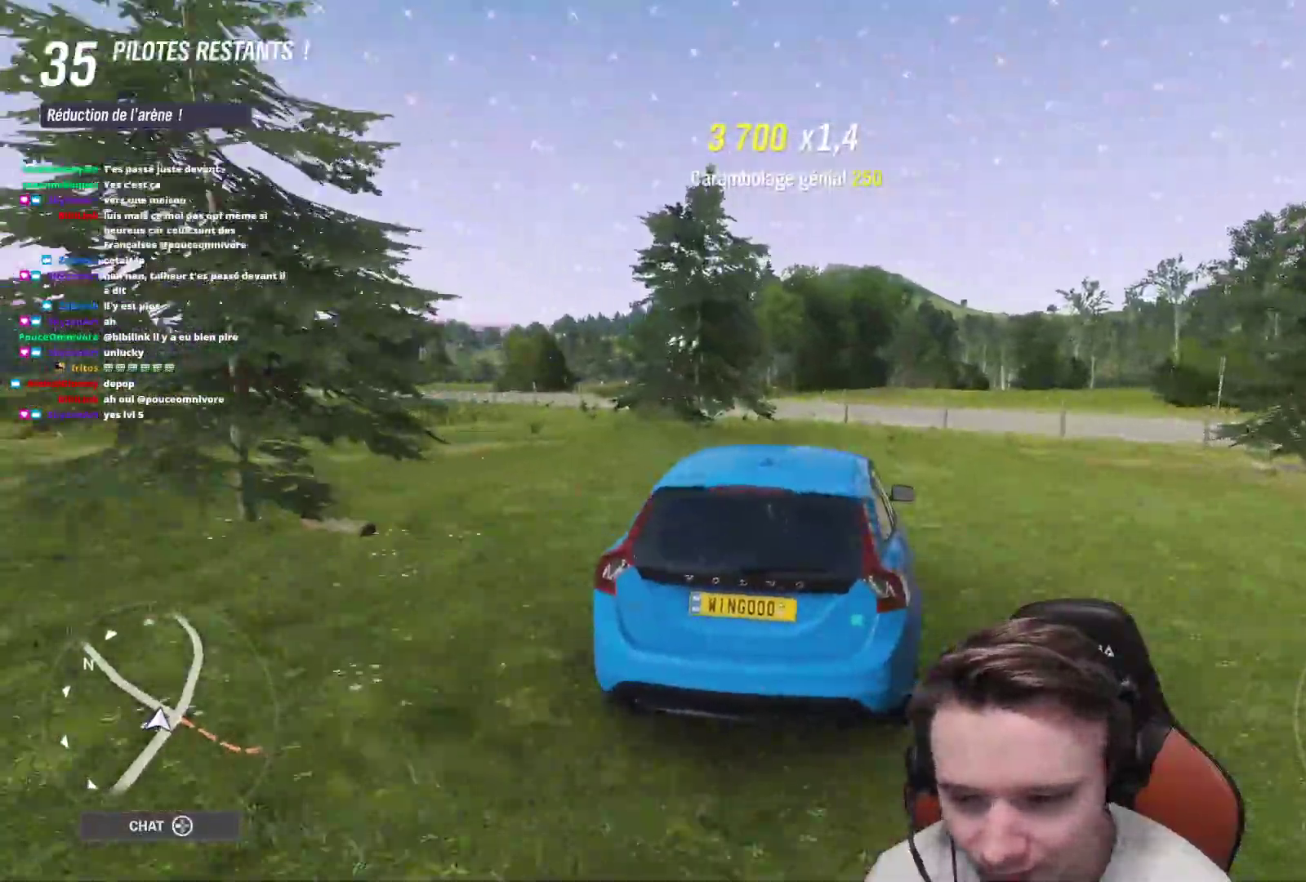
{"buttons": ["R2"], "left_stick": "right", "events": [[100, "B", "up"], [233, "left_stick", "center"], [350, "left_stick", "right"]]}
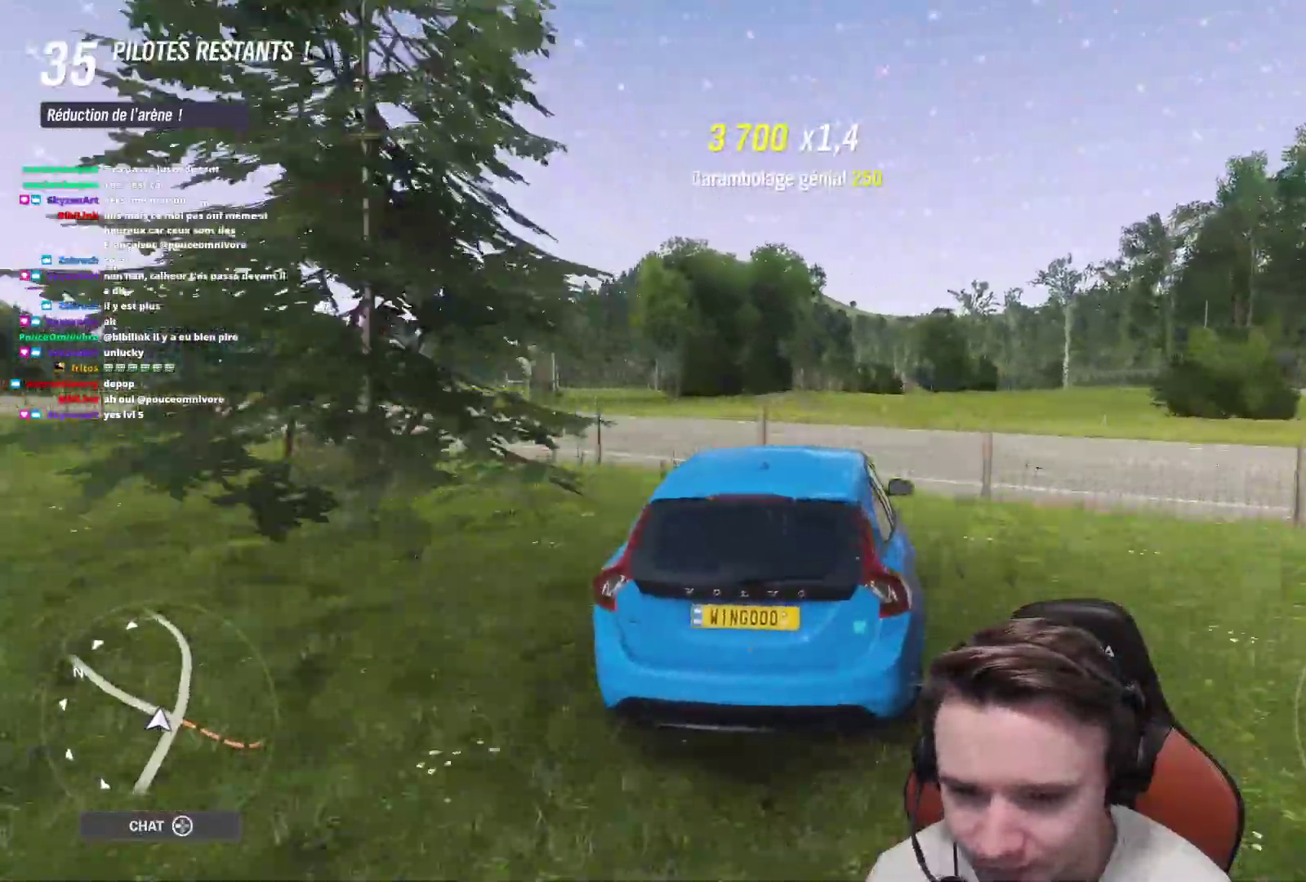
{"buttons": ["R2"], "left_stick": "right", "events": []}
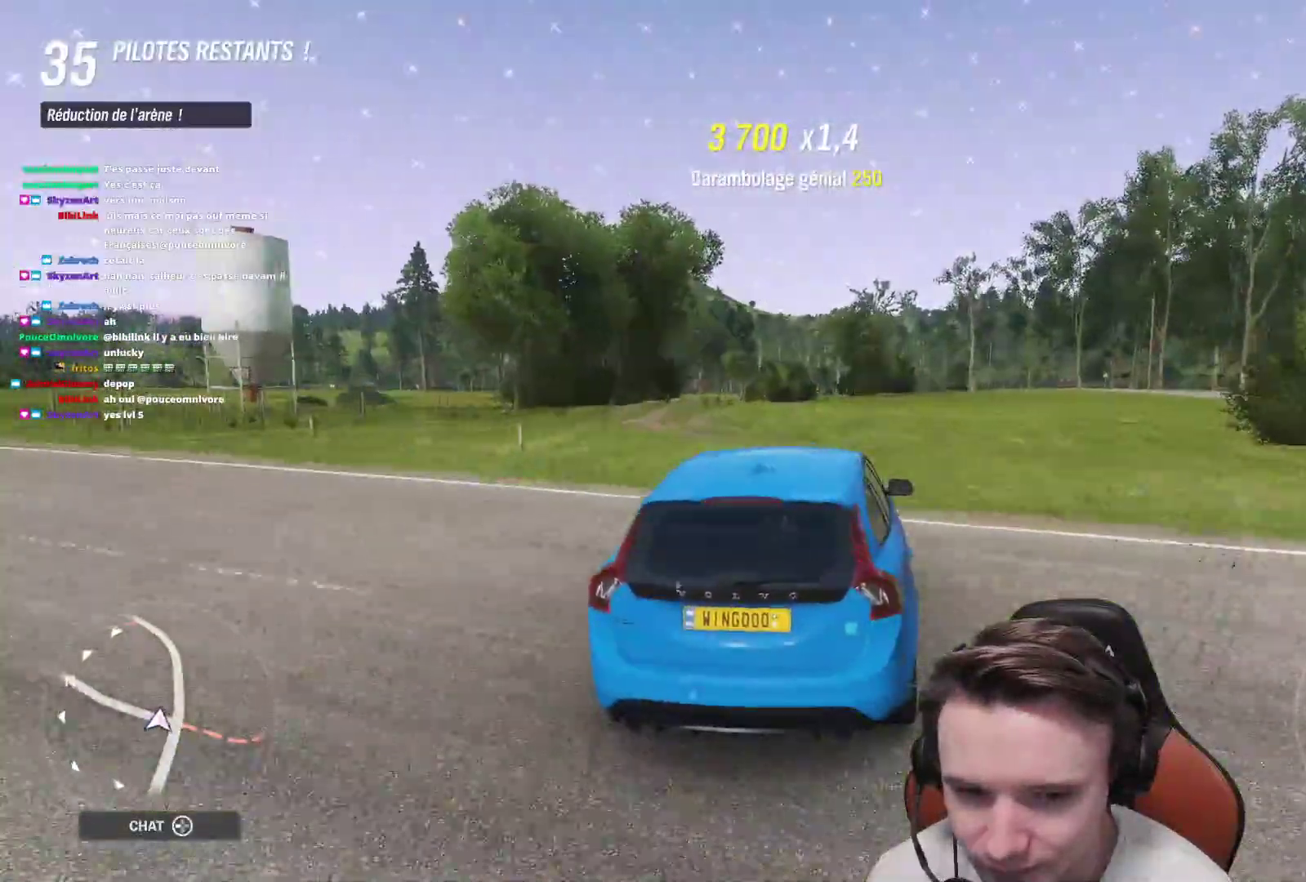
{"buttons": ["R2"], "left_stick": "right", "events": [[133, "left_stick", "center"], [333, "left_stick", "right"]]}
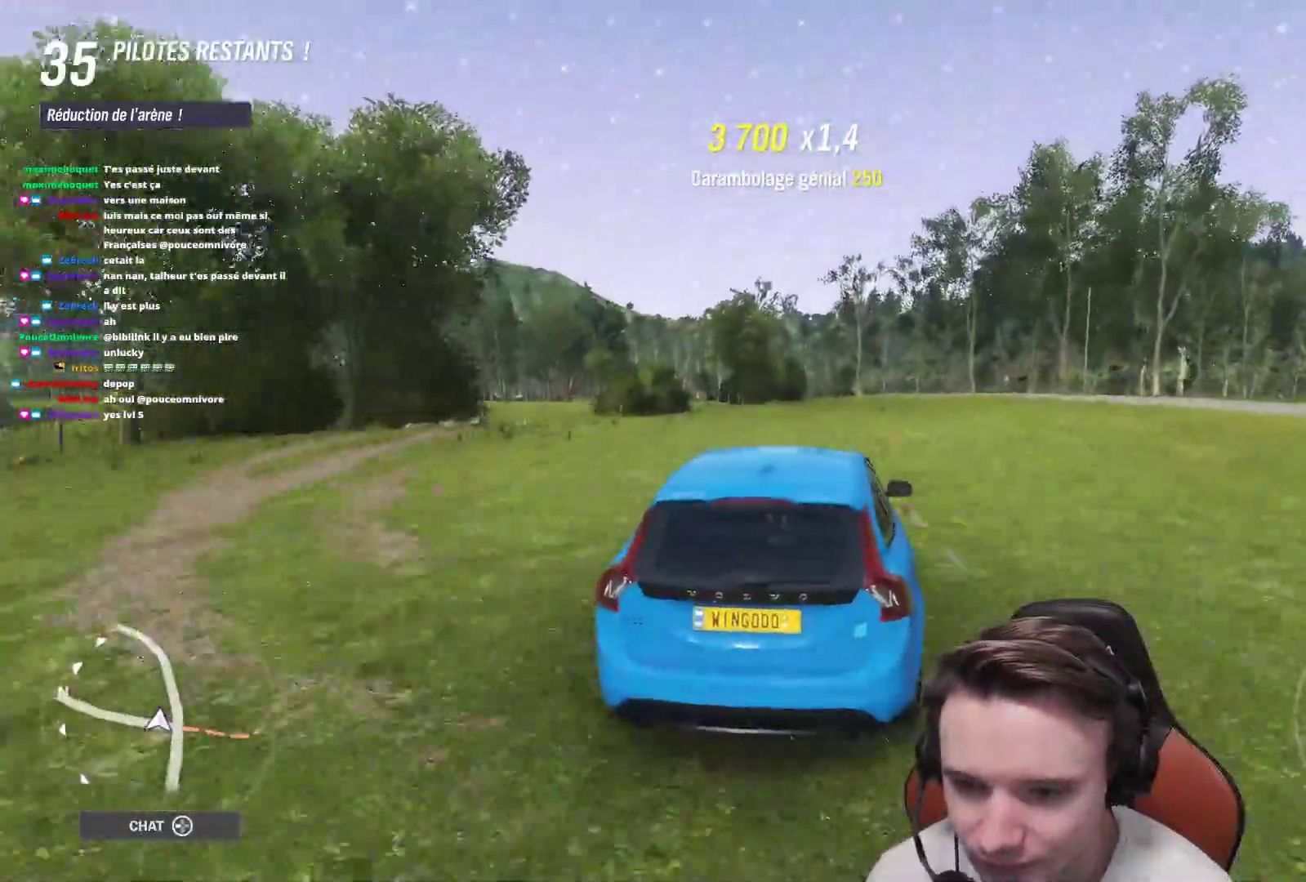
{"buttons": ["R2"], "left_stick": "right", "events": [[317, "left_stick", "center"], [433, "left_stick", "right"]]}
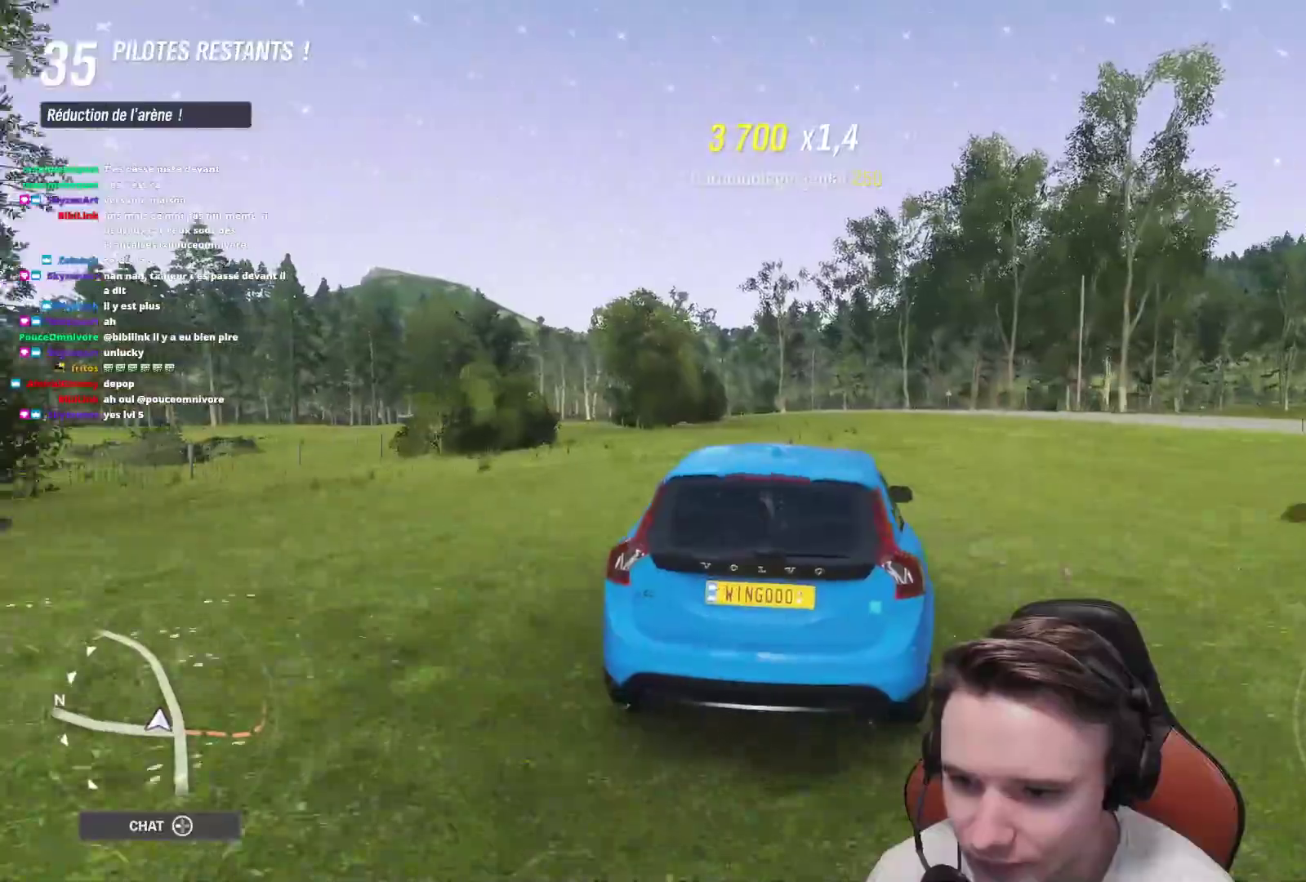
{"buttons": ["R2"], "left_stick": "center", "events": [[133, "left_stick", "center"]]}
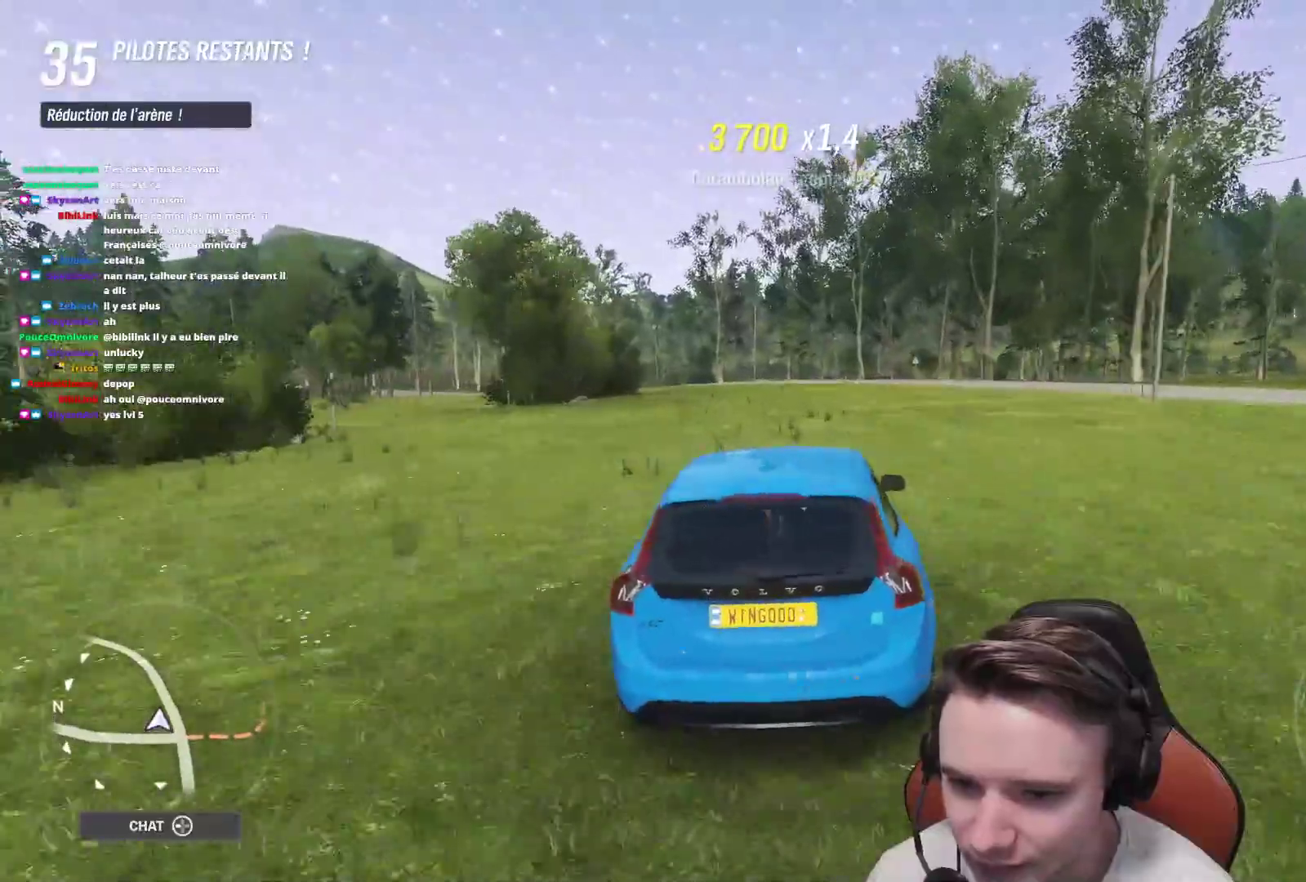
{"buttons": ["R2"], "left_stick": "up-left", "events": [[33, "left_stick", "up-left"], [383, "left_stick", "center"], [467, "left_stick", "up-left"]]}
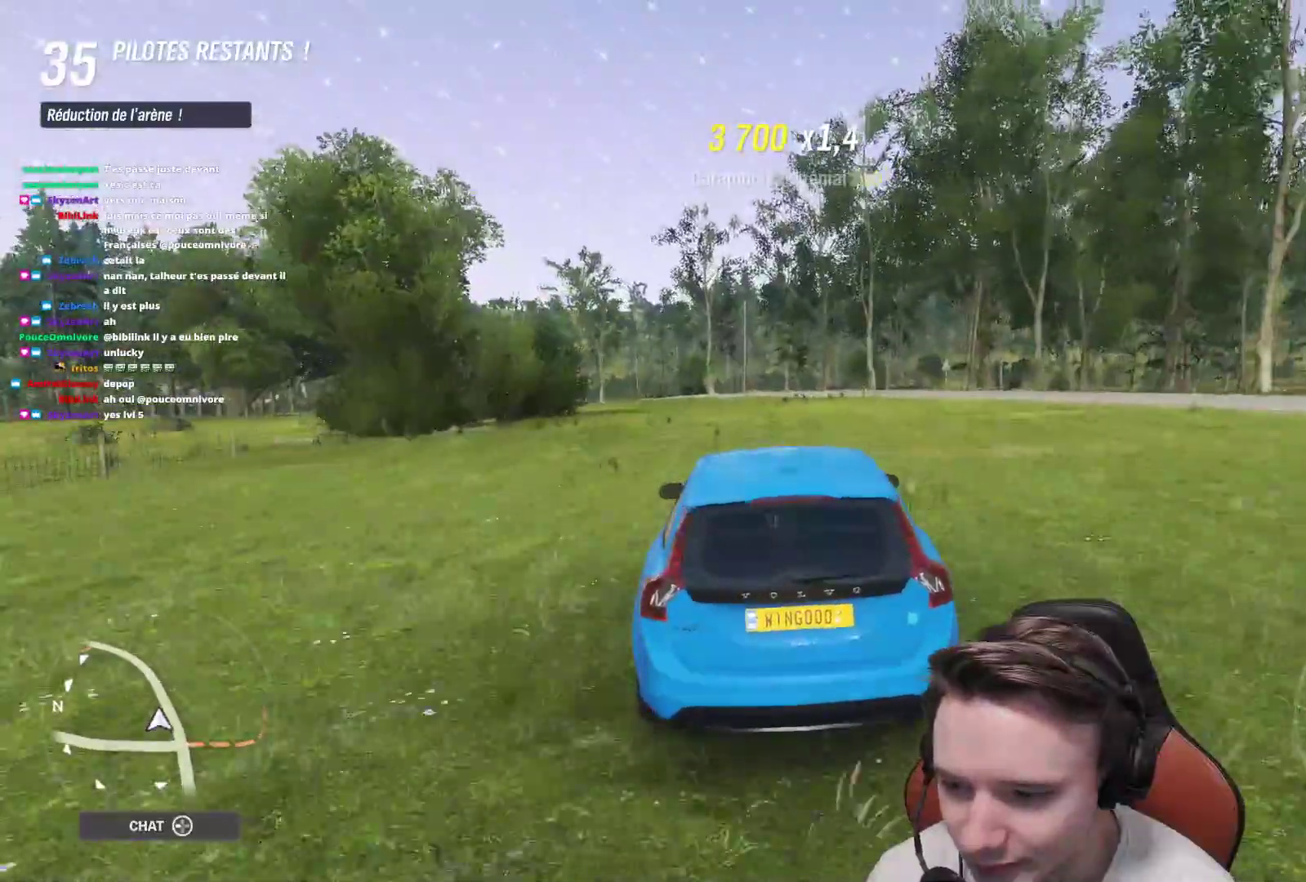
{"buttons": ["R2"], "left_stick": "up-left", "events": []}
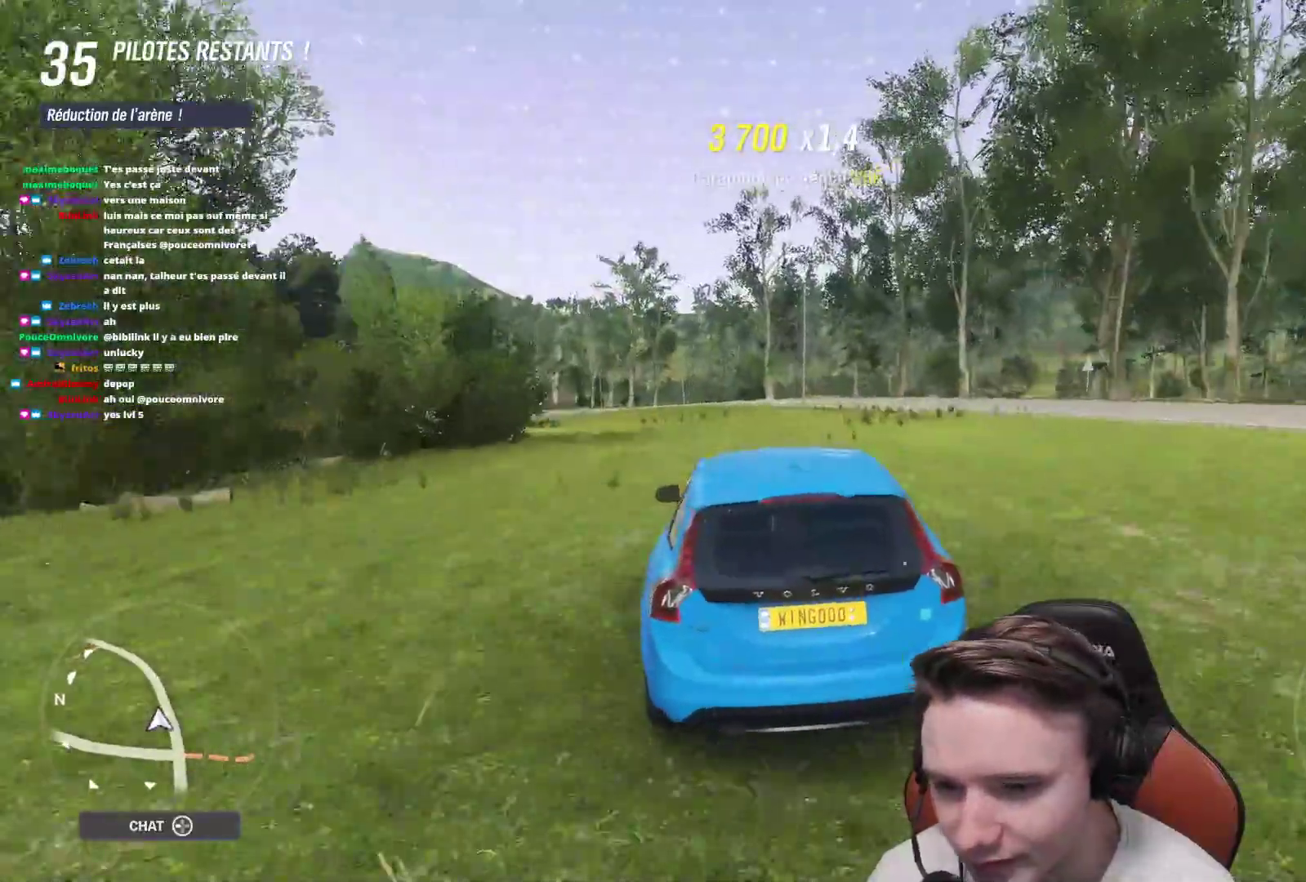
{"buttons": ["R2"], "left_stick": "up-left", "events": []}